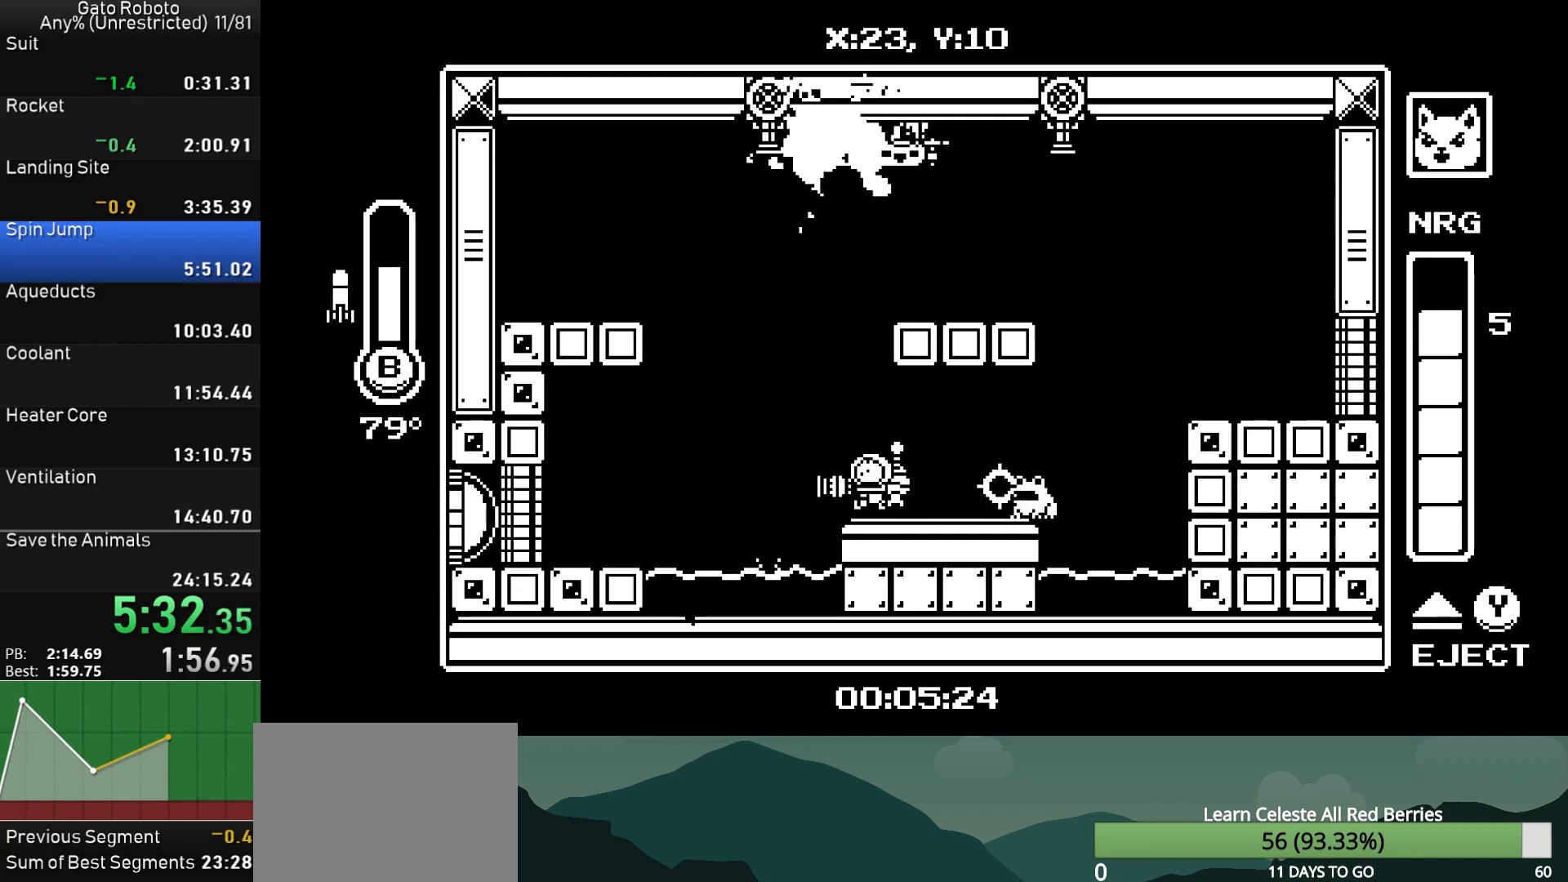
Gameplay with a controller (PlayStation layout); each line is a JSON object with the inputs held at the frame after it. "button_events" lists button changes between this image and that frame as [ms after this image, input, new state], when the widget could be followed in between (sticks are given only as held states). Not read: L3 R3 left_stick right_stick.
{"buttons": ["DPAD_RIGHT"], "button_events": [[17, "DPAD_LEFT", "up"], [67, "DPAD_UP", "down"], [117, "CROSS", "down"], [217, "CIRCLE", "down"], [217, "CROSS", "up"], [333, "CIRCLE", "up"], [350, "DPAD_UP", "up"], [433, "DPAD_RIGHT", "down"]]}
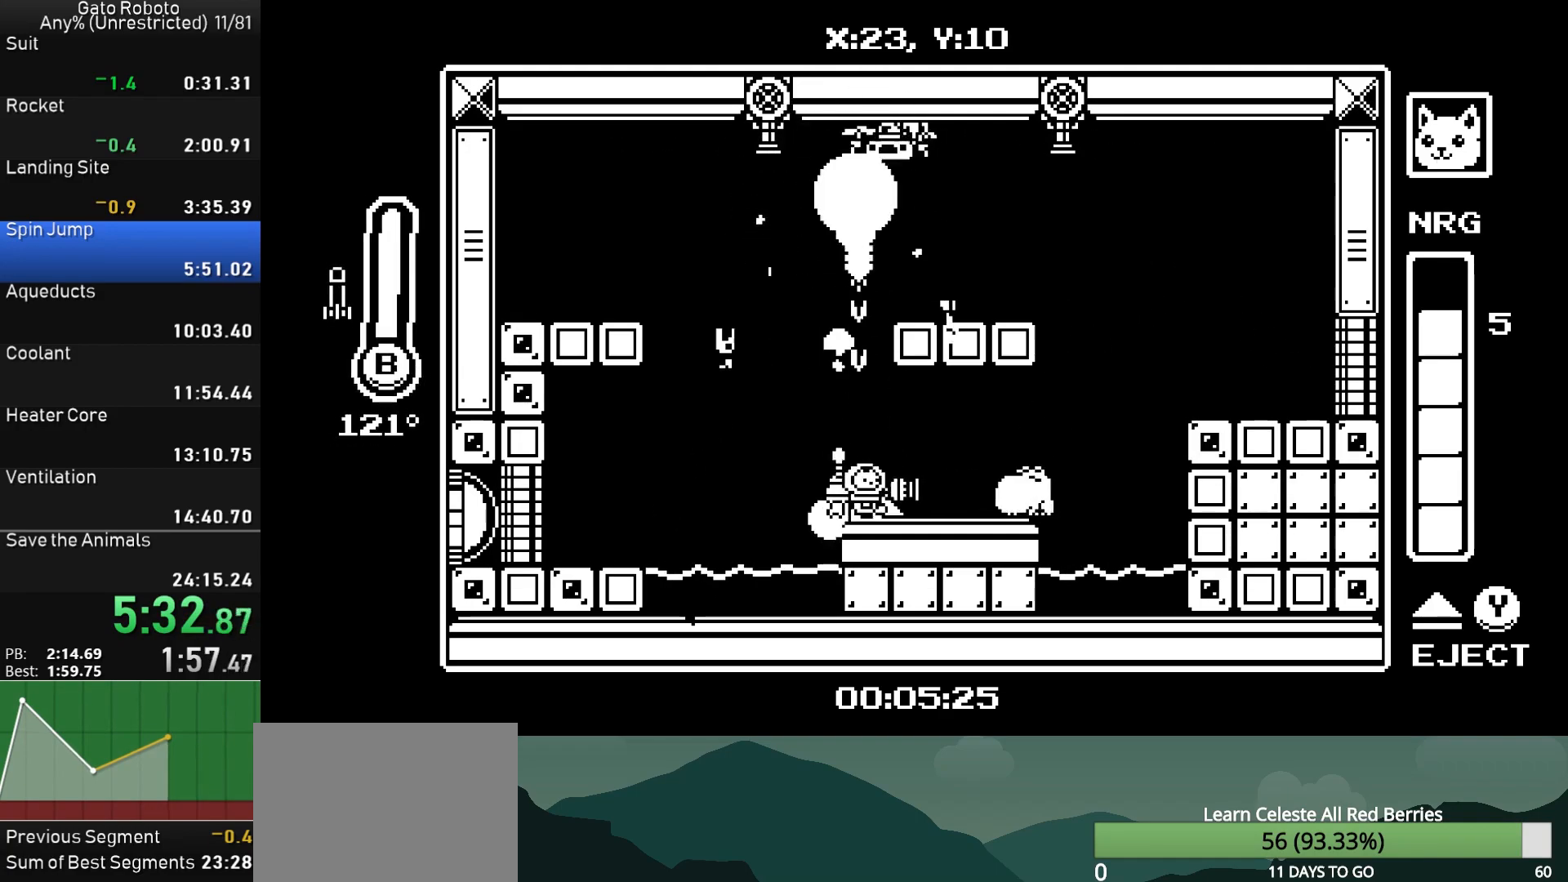
{"buttons": ["DPAD_RIGHT"], "button_events": [[50, "SQUARE", "down"], [83, "DPAD_RIGHT", "up"], [167, "SQUARE", "up"], [200, "DPAD_RIGHT", "down"]]}
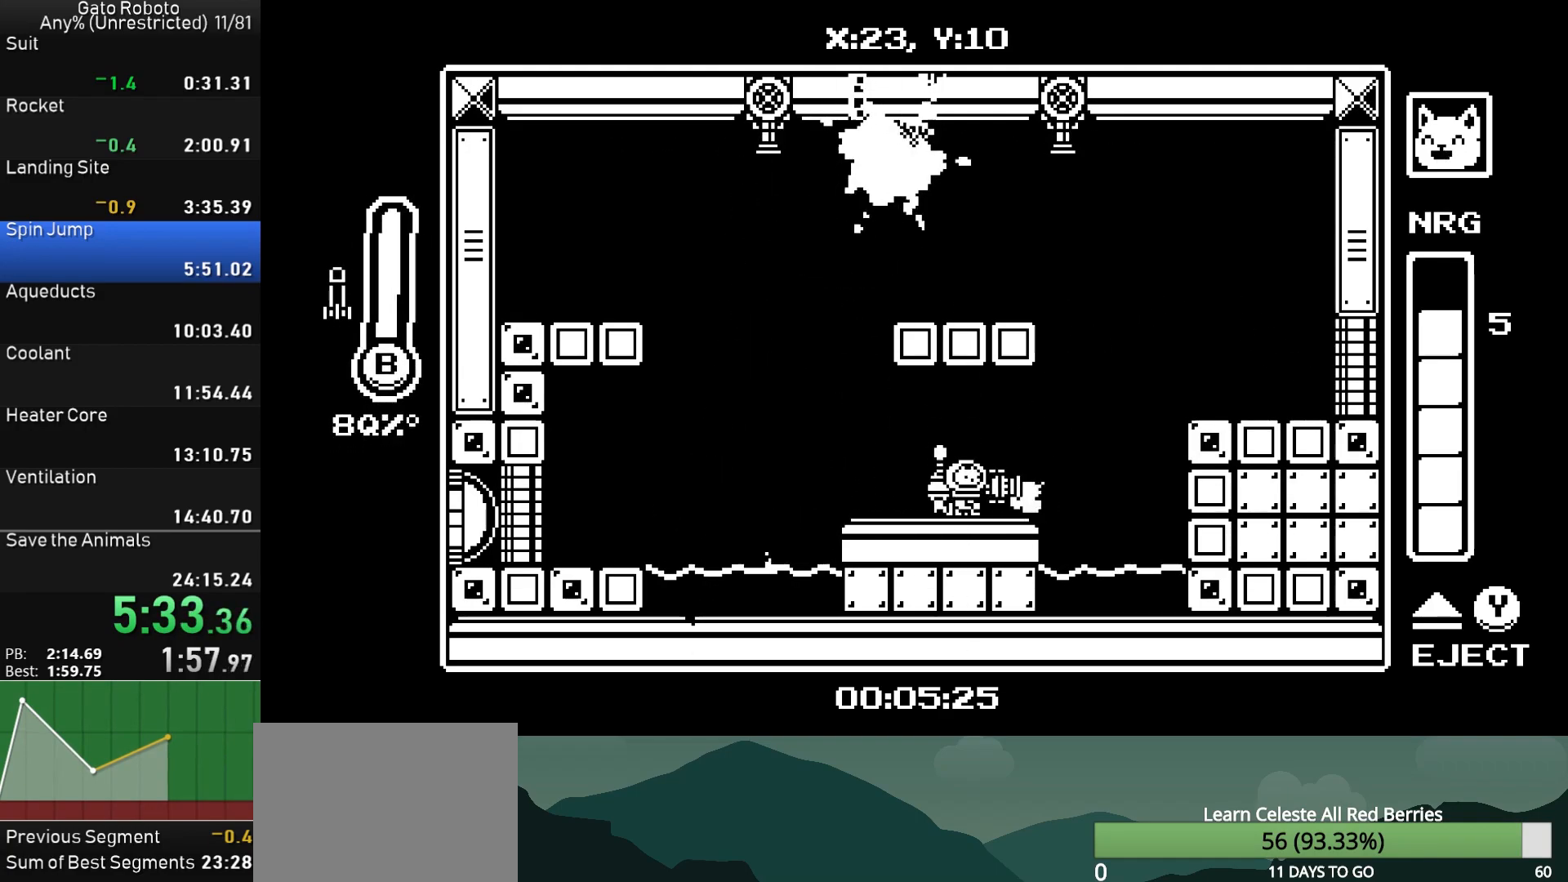
{"buttons": ["DPAD_RIGHT"], "button_events": []}
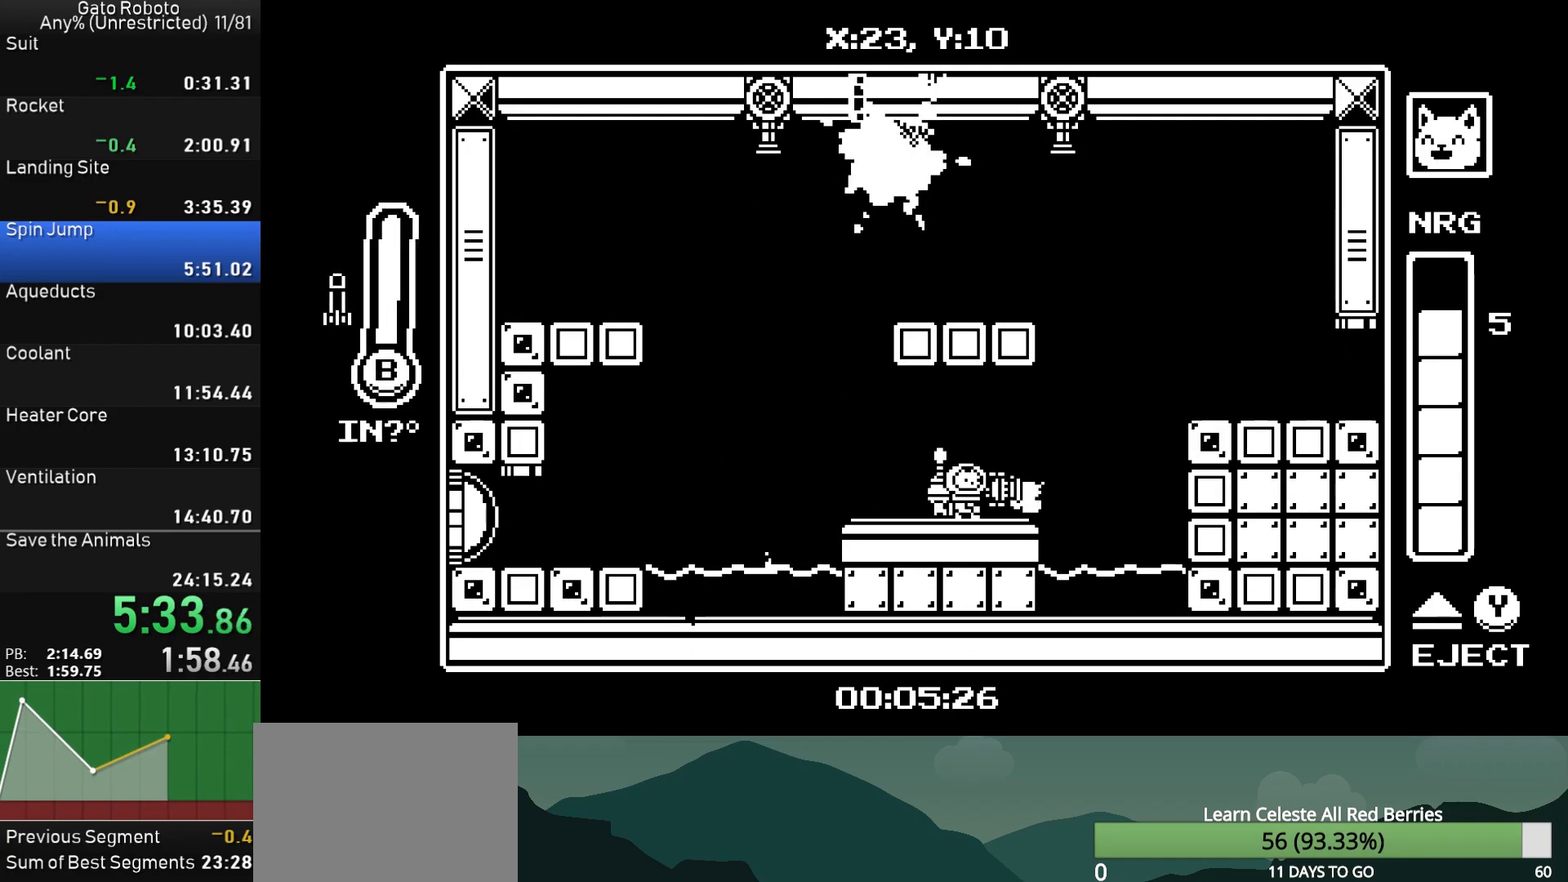
{"buttons": ["CROSS", "DPAD_RIGHT"], "button_events": [[250, "CROSS", "down"]]}
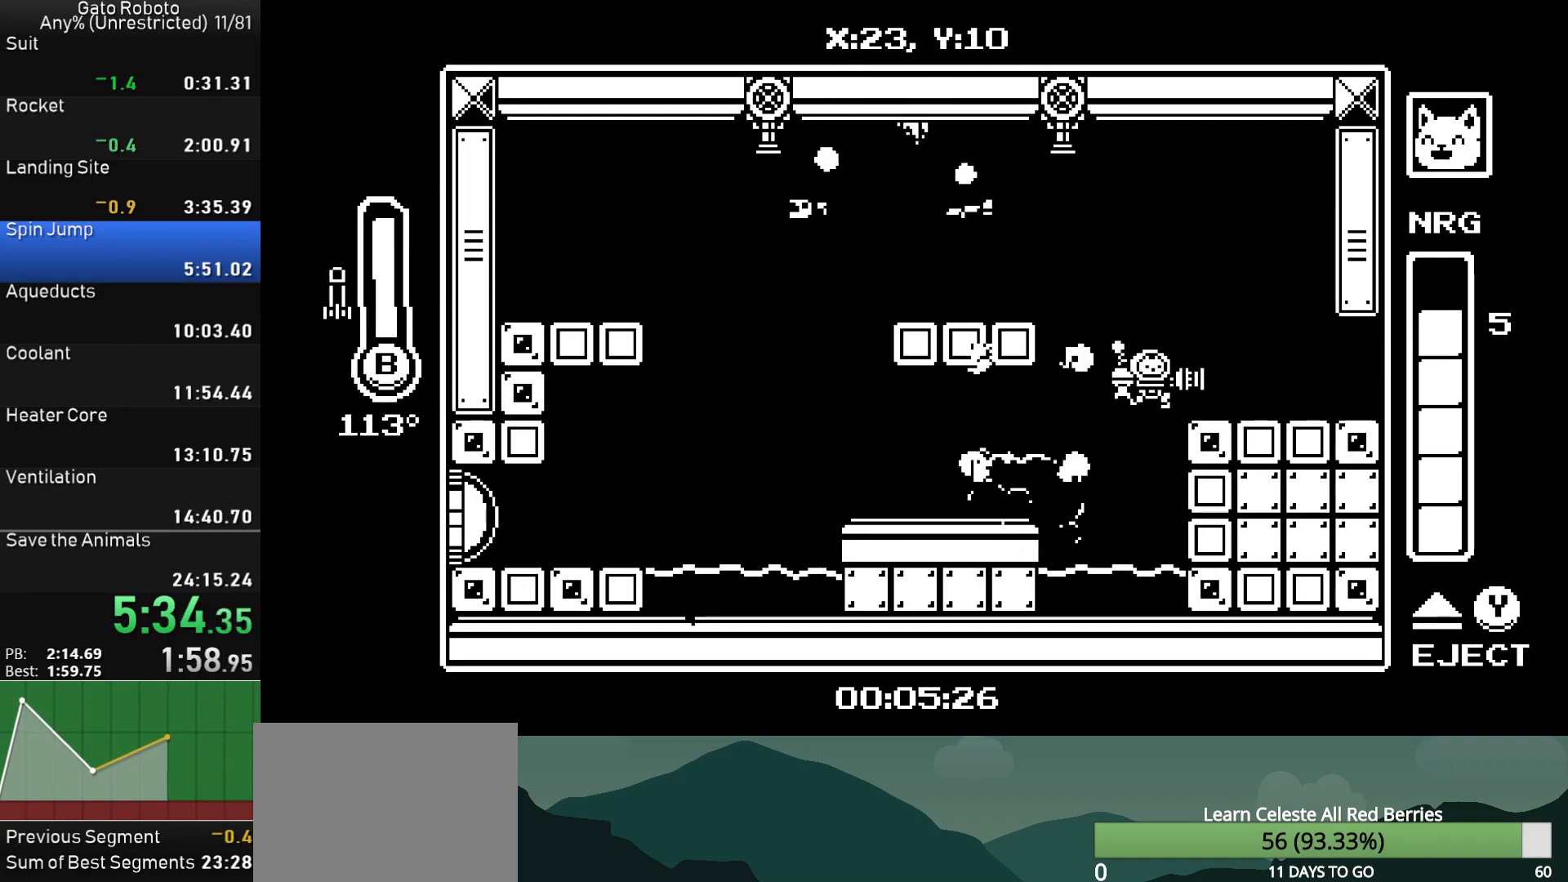
{"buttons": ["CROSS", "DPAD_RIGHT"], "button_events": []}
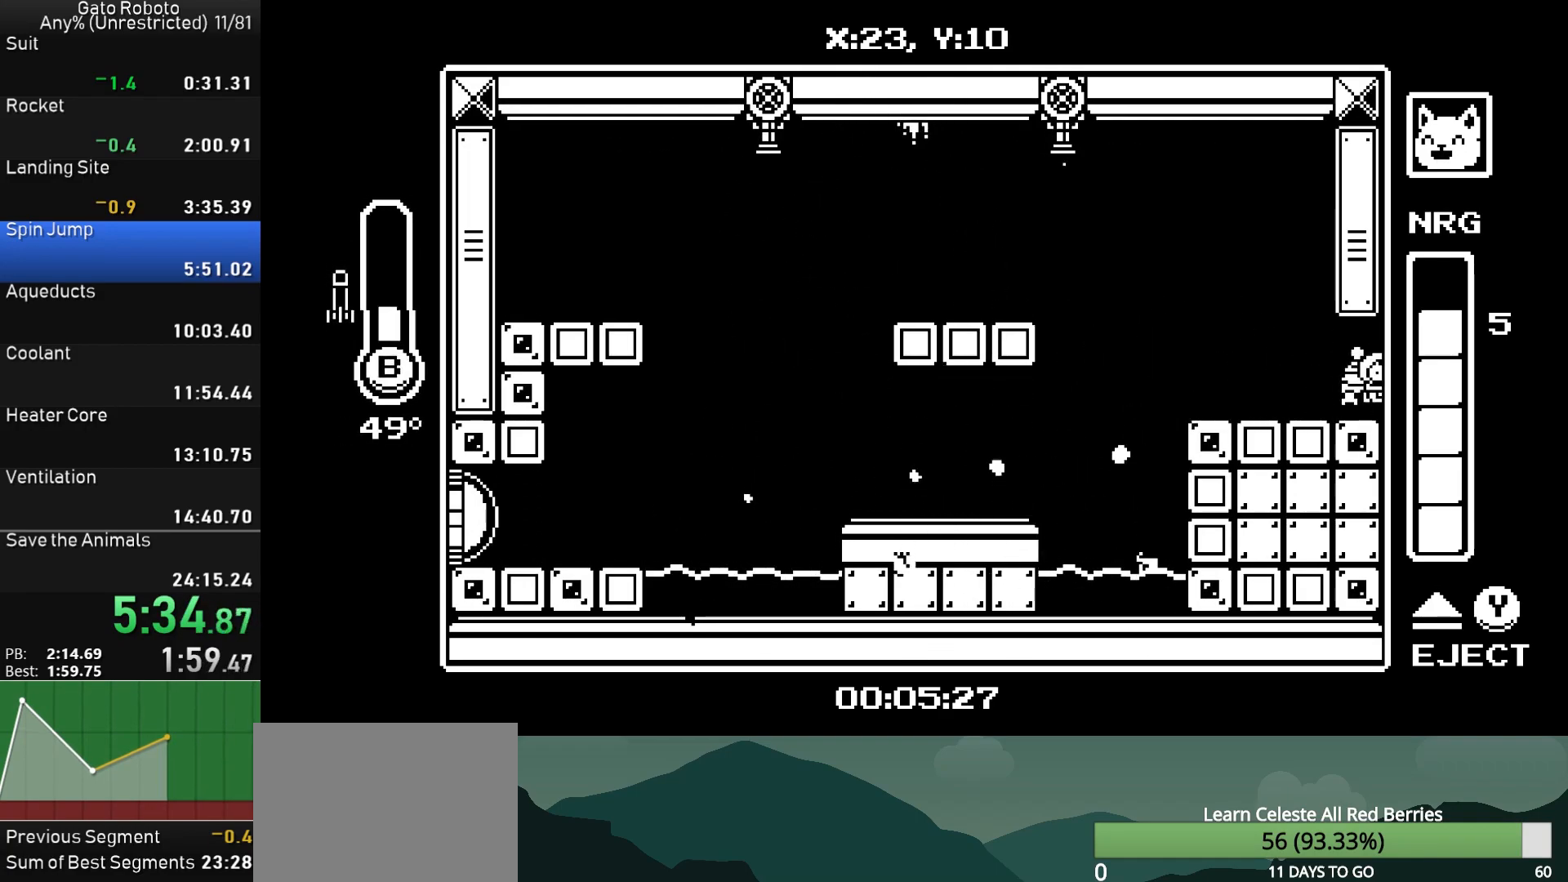
{"buttons": ["DPAD_RIGHT"], "button_events": [[17, "CROSS", "up"]]}
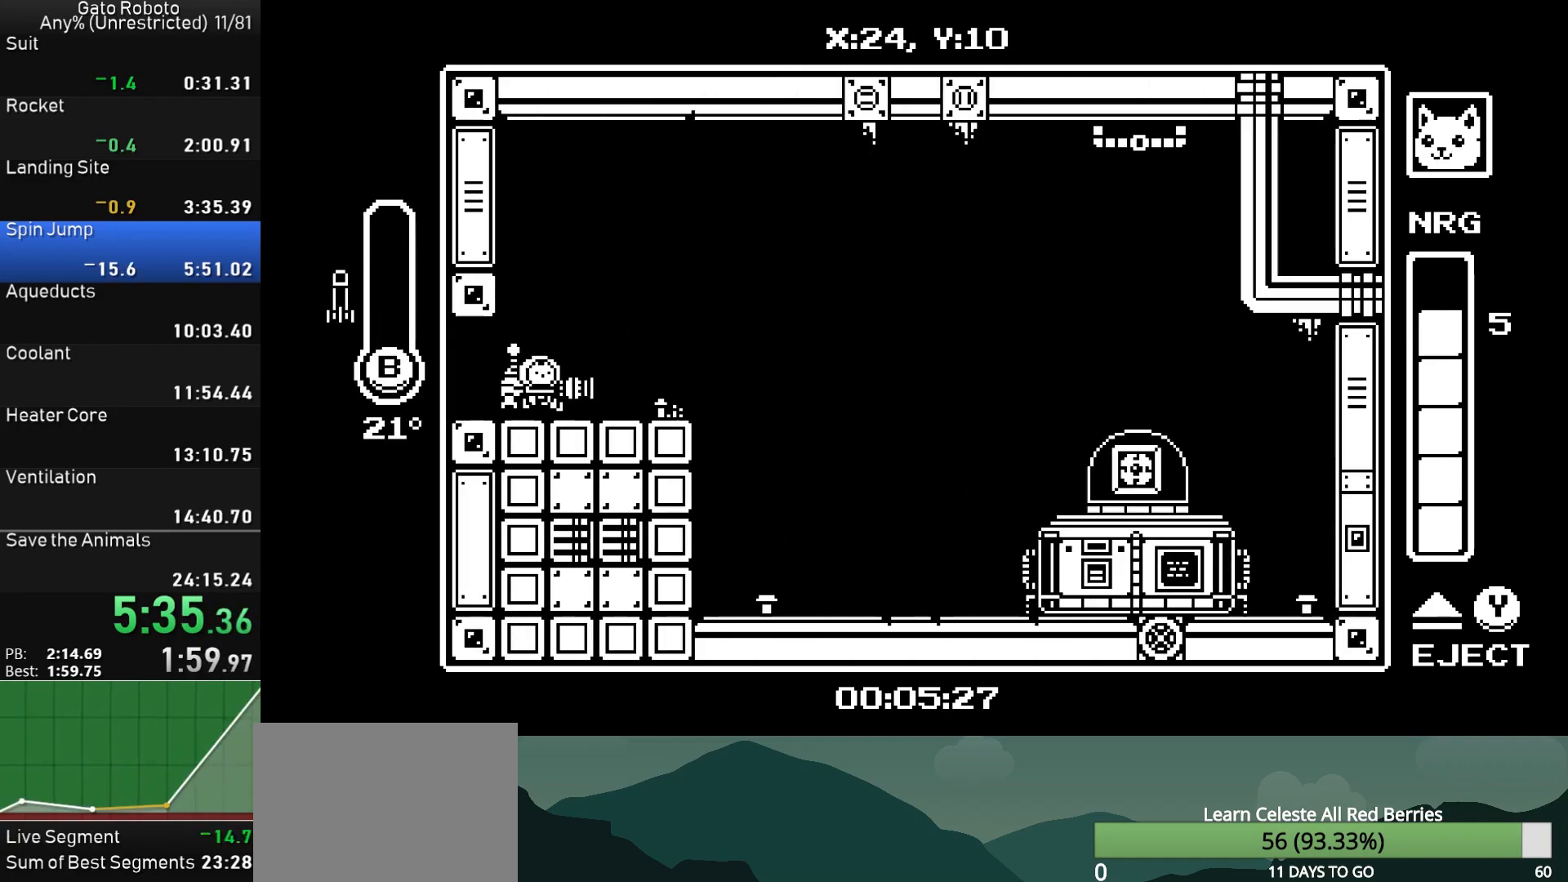
{"buttons": ["CROSS", "DPAD_RIGHT"], "button_events": [[267, "CROSS", "down"]]}
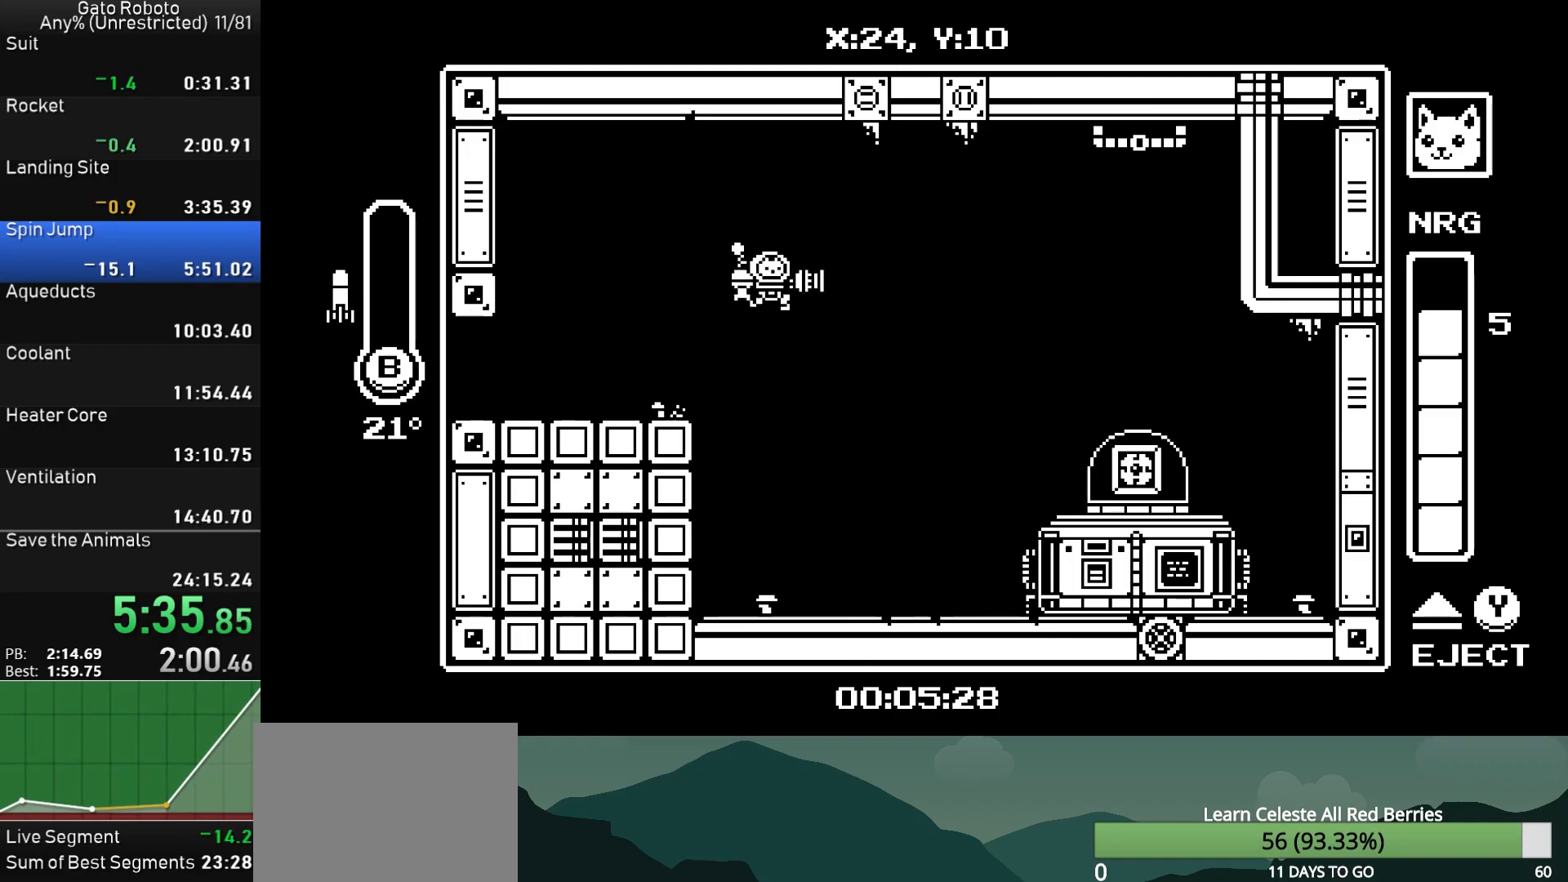
{"buttons": ["DPAD_RIGHT"], "button_events": [[117, "DPAD_DOWN", "down"], [233, "CIRCLE", "down"], [317, "DPAD_DOWN", "up"], [383, "CIRCLE", "up"], [400, "CROSS", "up"]]}
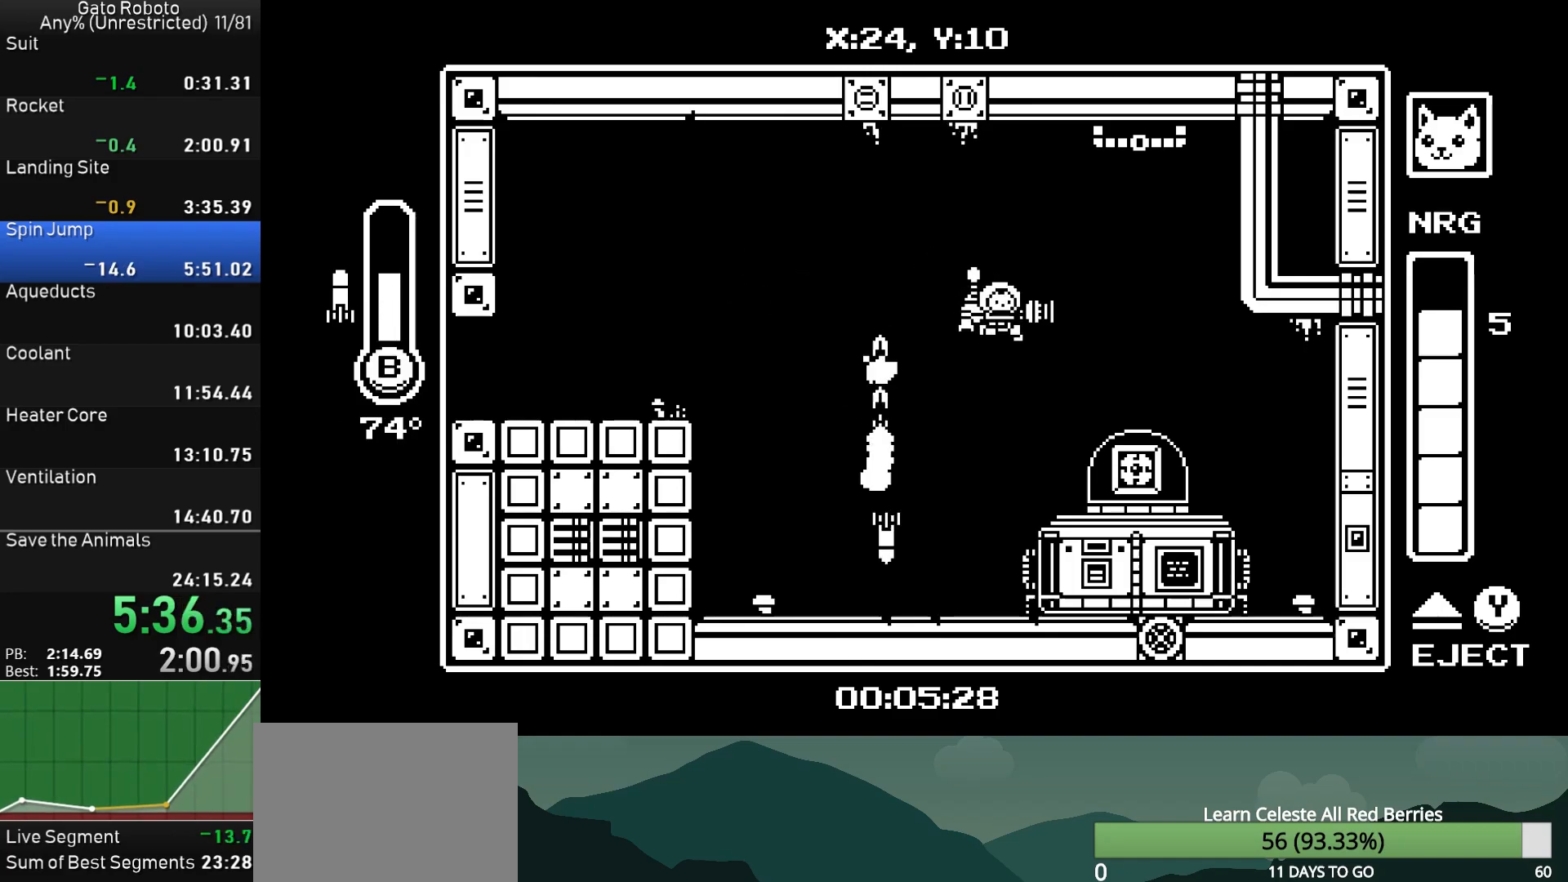
{"buttons": ["DPAD_LEFT"], "button_events": [[167, "DPAD_RIGHT", "up"], [217, "DPAD_LEFT", "down"]]}
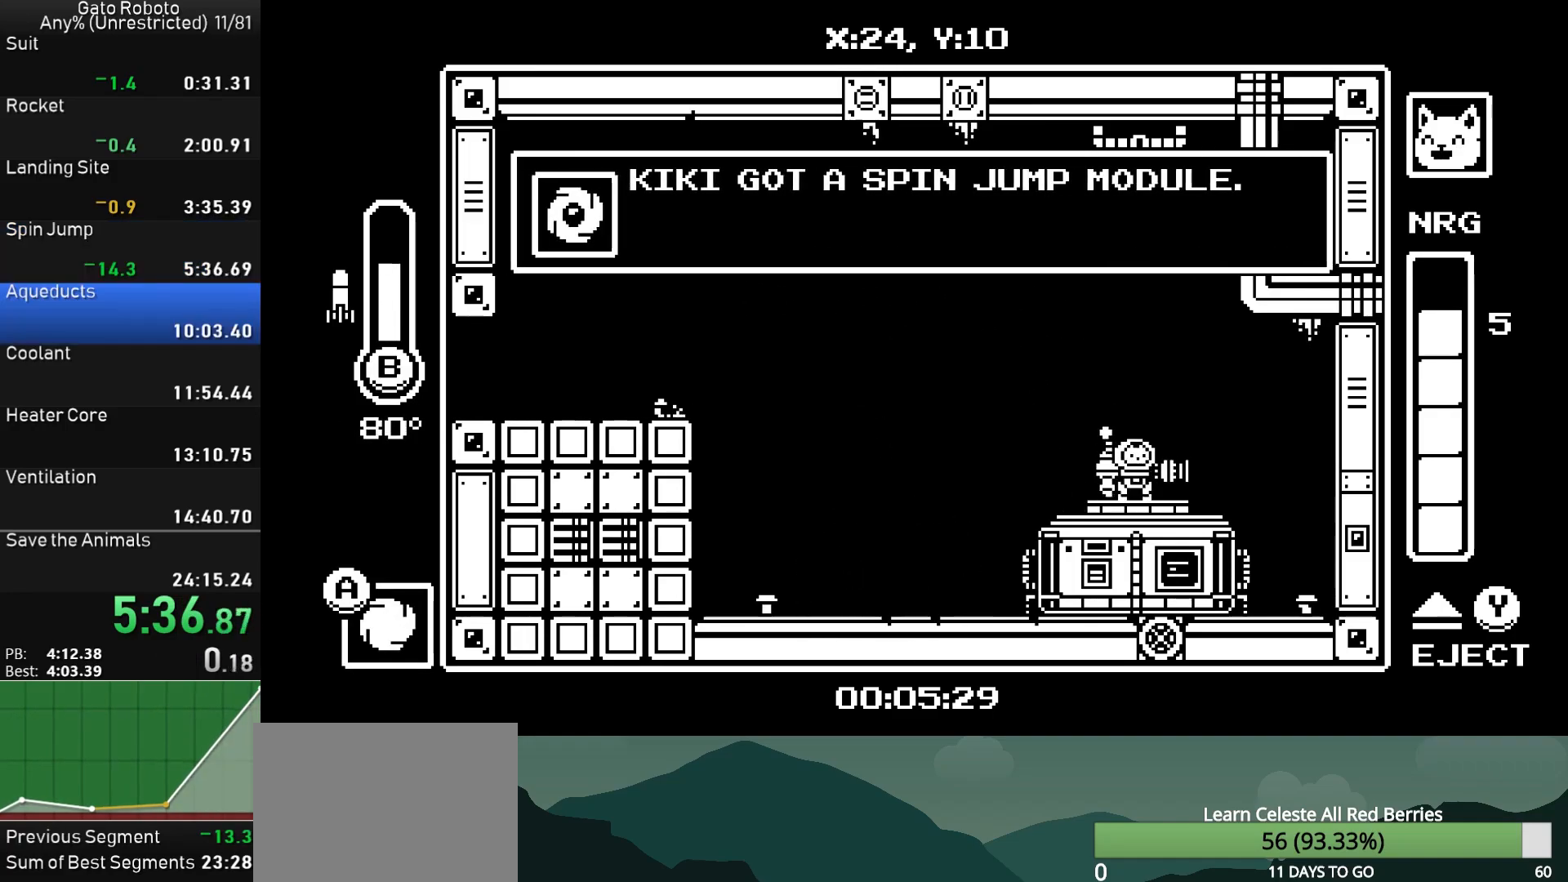
{"buttons": ["CROSS", "DPAD_LEFT"], "button_events": [[17, "CROSS", "down"], [50, "CIRCLE", "down"], [50, "R1", "down"], [50, "SQUARE", "down"], [150, "R1", "up"], [150, "SQUARE", "up"], [167, "CIRCLE", "up"], [167, "CROSS", "up"], [217, "CROSS", "down"], [233, "R1", "down"], [233, "SQUARE", "down"], [250, "CIRCLE", "down"], [300, "SQUARE", "up"], [317, "R1", "up"], [383, "R1", "down"], [383, "SQUARE", "down"], [433, "SQUARE", "up"], [450, "CIRCLE", "up"], [450, "CROSS", "up"], [450, "R1", "up"], [500, "CROSS", "down"]]}
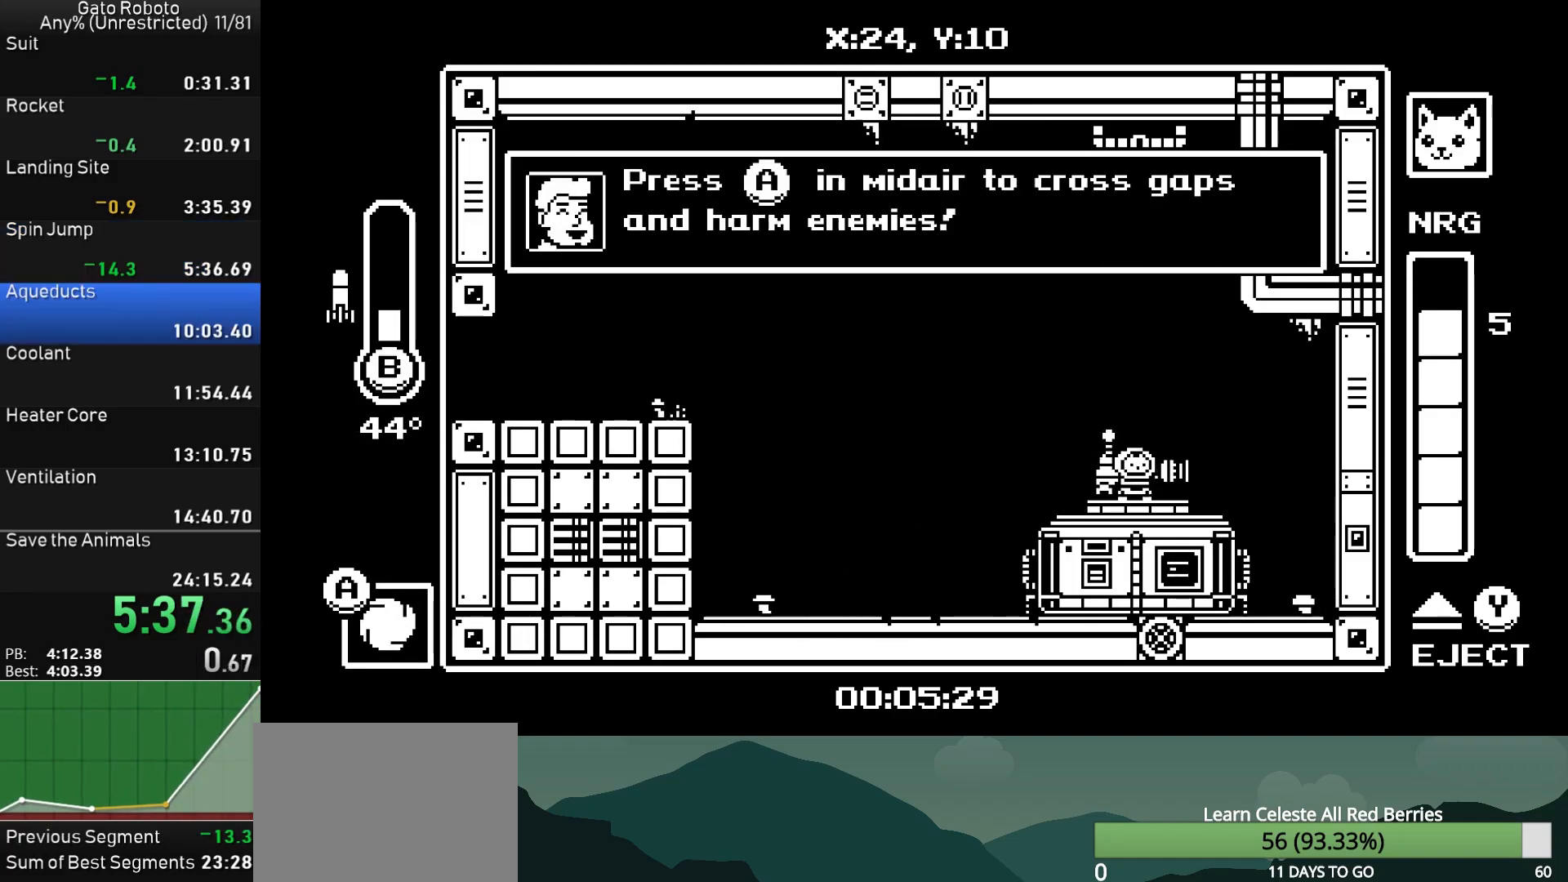
{"buttons": ["CROSS", "SQUARE", "DPAD_LEFT"], "button_events": [[17, "CIRCLE", "down"], [17, "R1", "down"], [17, "SQUARE", "down"], [67, "SQUARE", "up"], [83, "R1", "up"], [100, "CIRCLE", "up"], [150, "R1", "down"], [167, "CIRCLE", "down"], [167, "SQUARE", "down"], [233, "CIRCLE", "up"], [233, "SQUARE", "up"], [250, "R1", "up"], [300, "R1", "down"], [300, "SQUARE", "down"], [367, "SQUARE", "up"], [383, "CROSS", "up"], [383, "R1", "up"], [450, "CROSS", "down"], [467, "SQUARE", "down"]]}
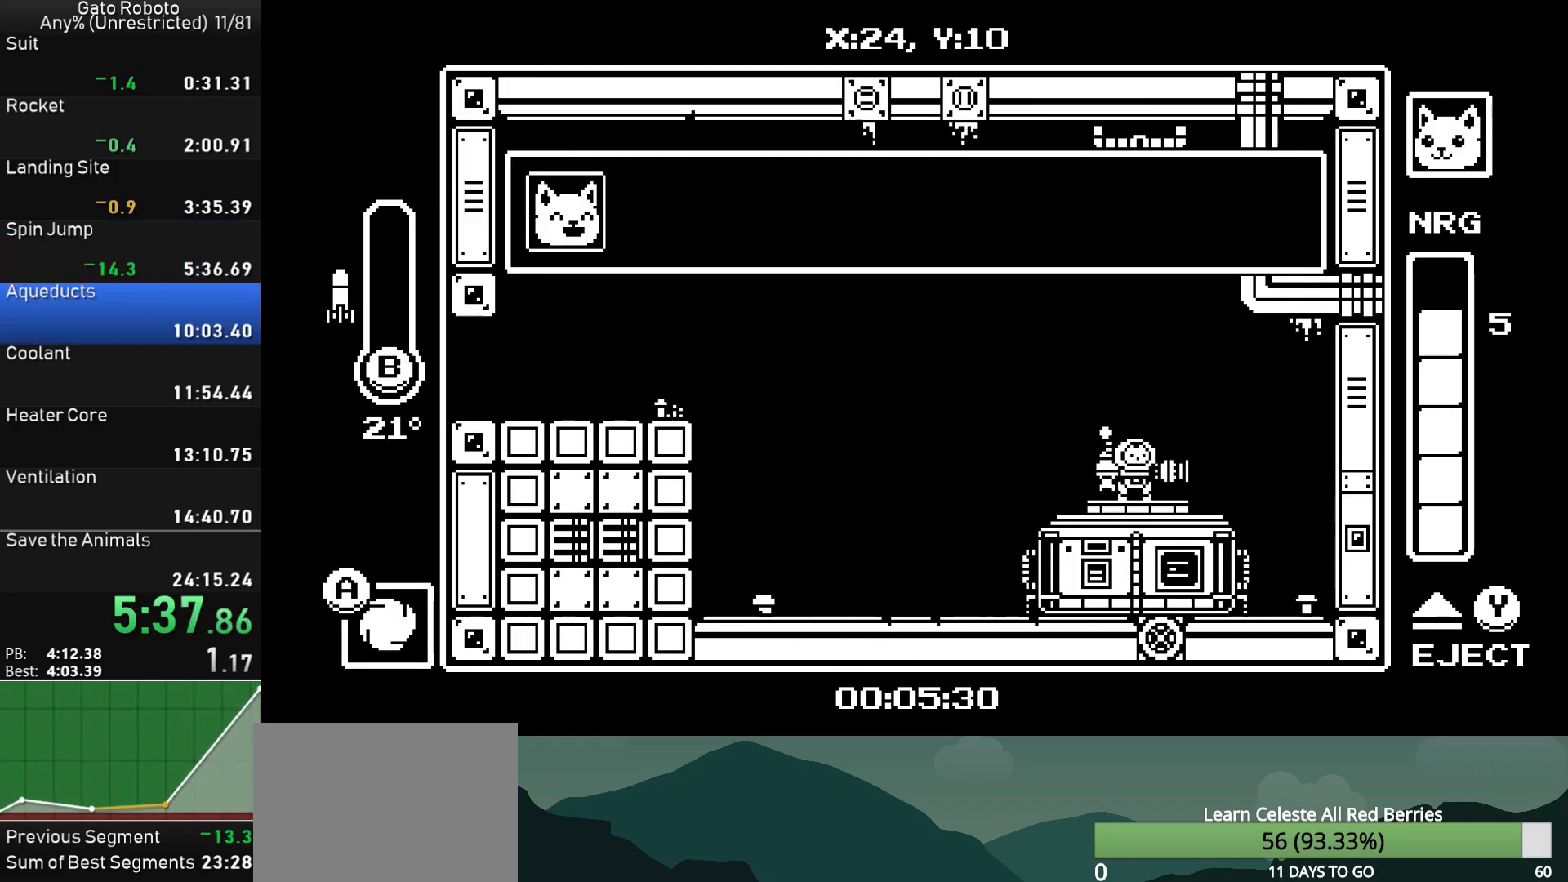
{"buttons": ["CROSS", "DPAD_LEFT"], "button_events": [[17, "SQUARE", "up"], [50, "CROSS", "up"], [100, "CROSS", "down"], [183, "CROSS", "up"], [233, "CROSS", "down"], [317, "CROSS", "up"], [367, "CROSS", "down"], [433, "CROSS", "up"], [483, "CROSS", "down"]]}
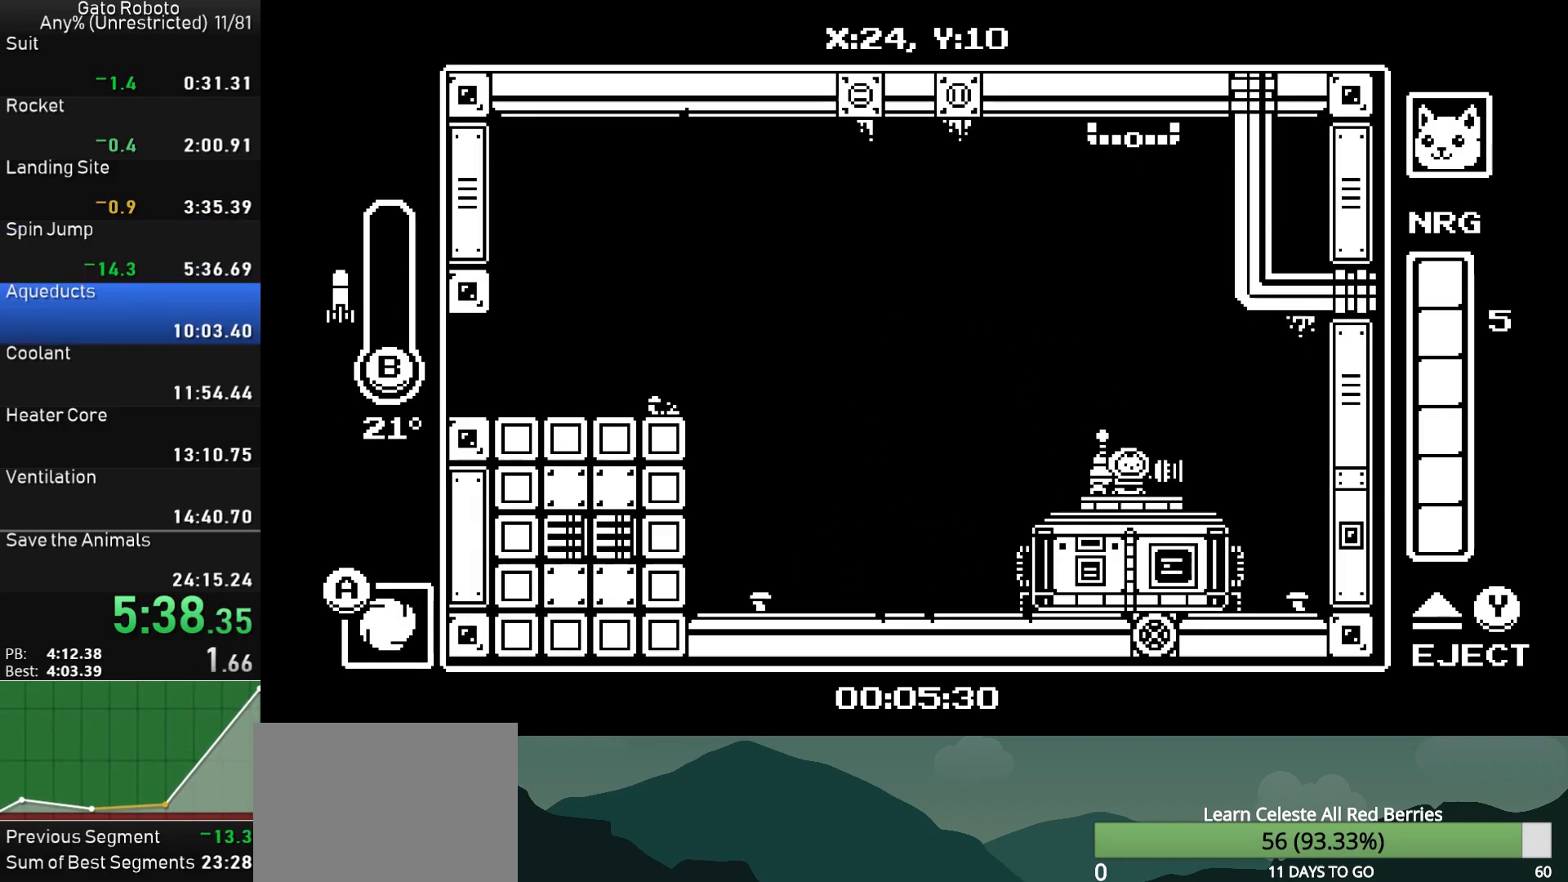
{"buttons": ["CROSS", "DPAD_RIGHT"], "button_events": [[150, "CROSS", "up"], [250, "CROSS", "down"], [400, "CROSS", "up"], [450, "CROSS", "down"], [467, "DPAD_LEFT", "up"], [500, "DPAD_RIGHT", "down"]]}
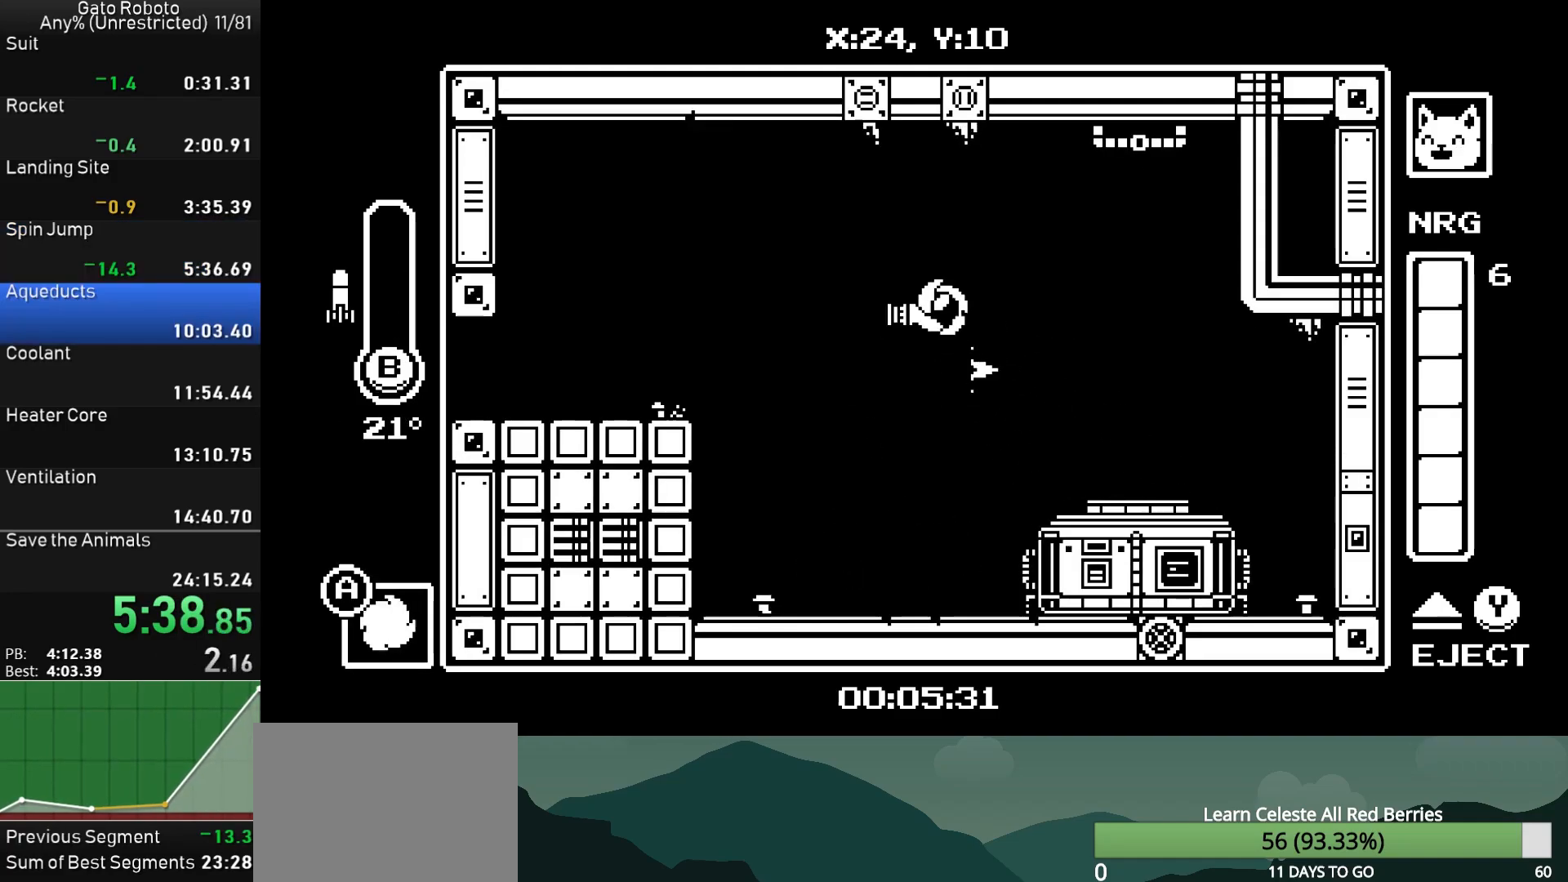
{"buttons": ["DPAD_LEFT"], "button_events": [[17, "CIRCLE", "down"], [83, "CROSS", "up"], [100, "DPAD_RIGHT", "up"], [133, "CIRCLE", "up"], [200, "DPAD_LEFT", "down"]]}
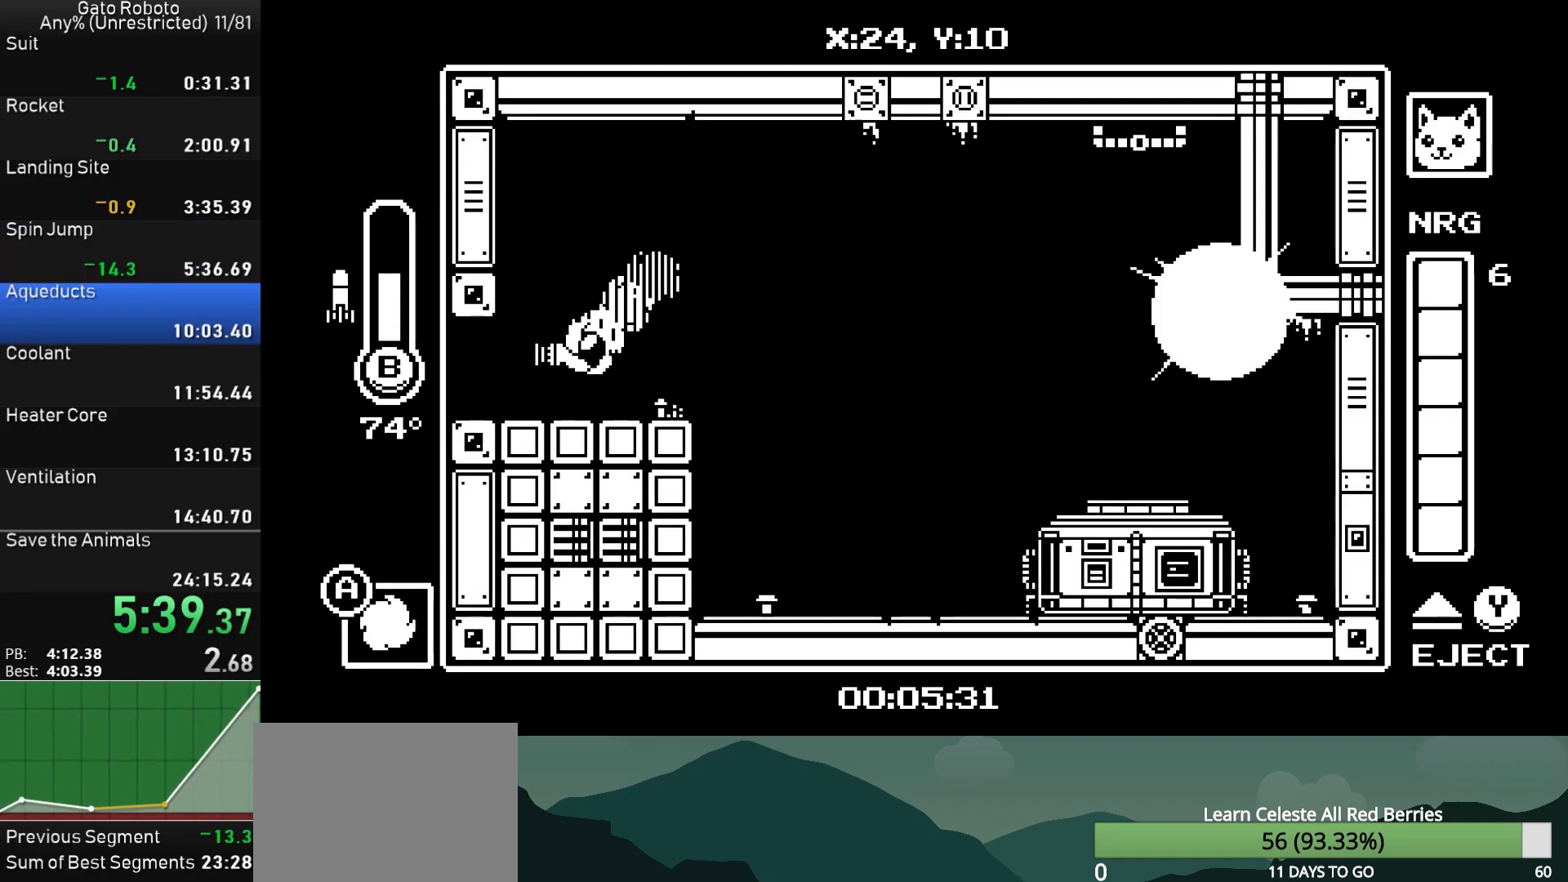
{"buttons": ["DPAD_LEFT"], "button_events": [[17, "SQUARE", "down"], [150, "SQUARE", "up"]]}
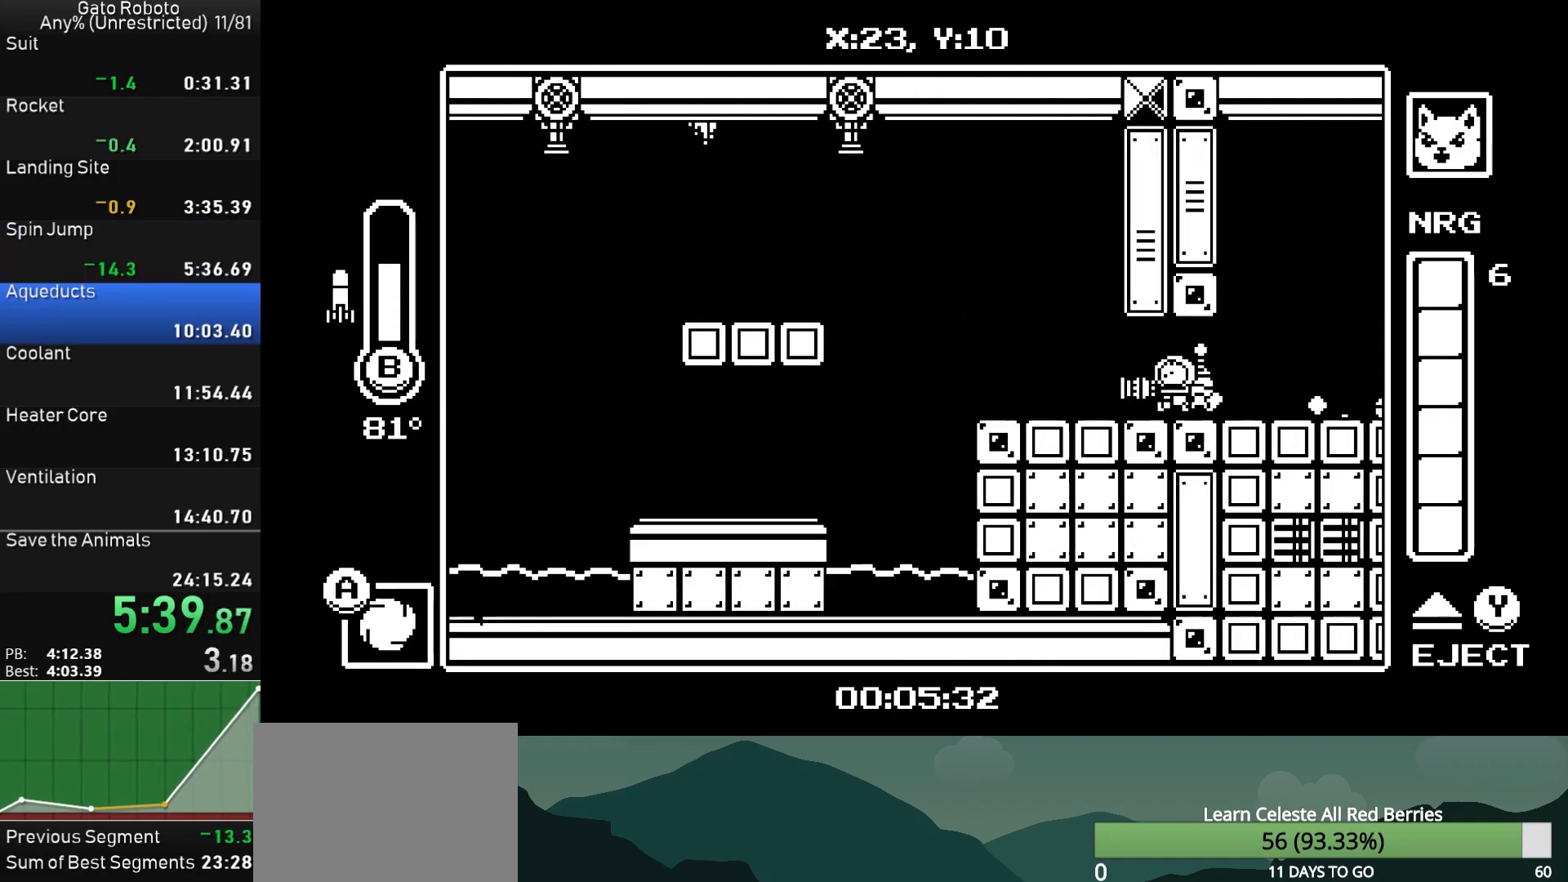
{"buttons": ["DPAD_LEFT"], "button_events": [[267, "CROSS", "down"], [417, "CROSS", "up"]]}
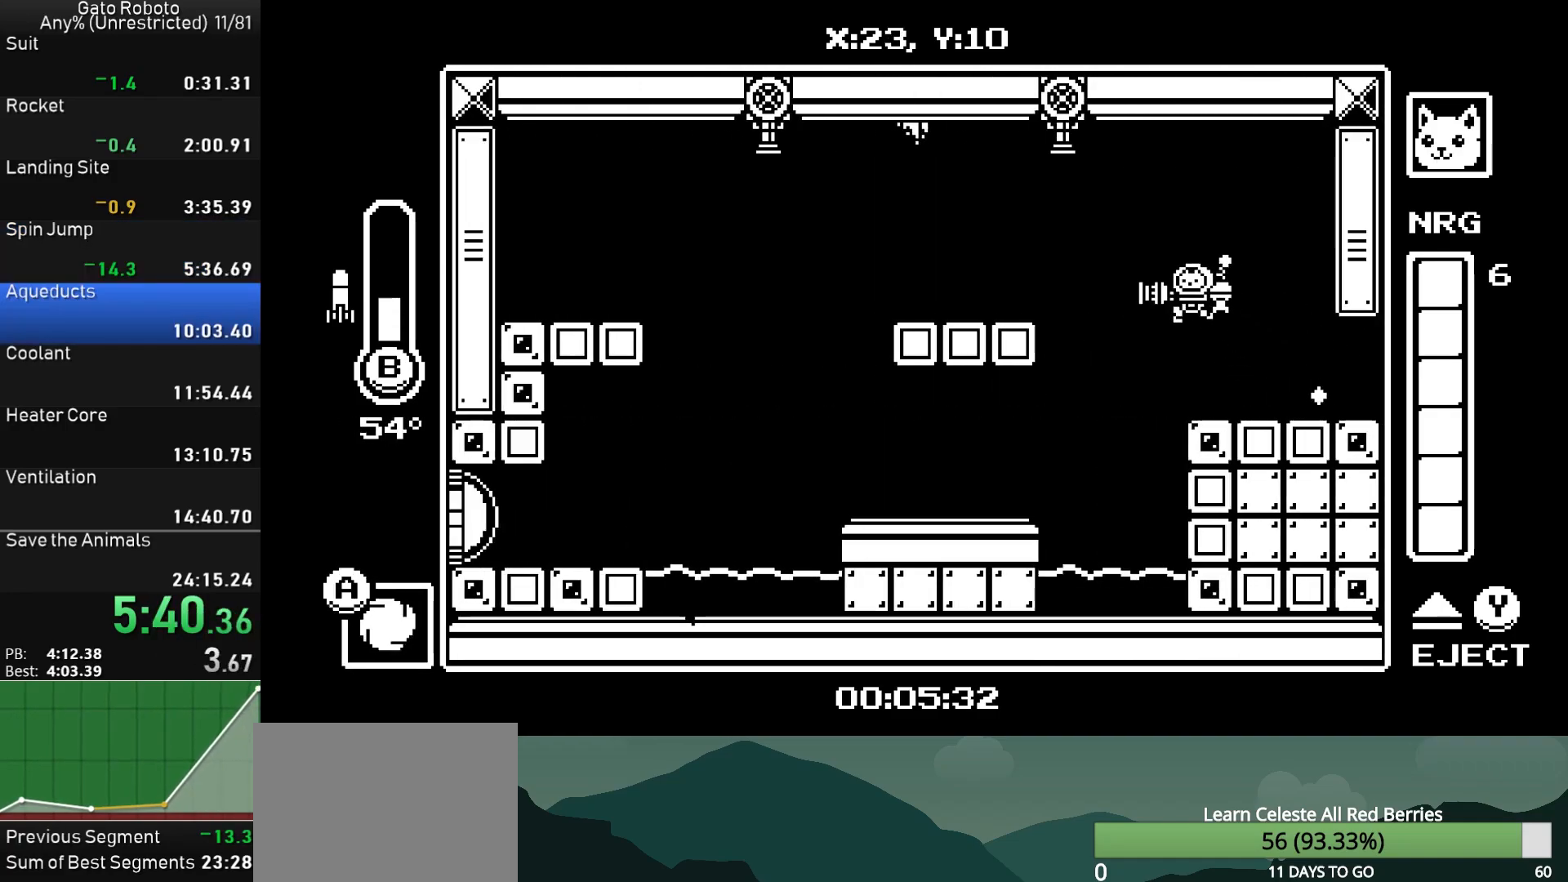
{"buttons": ["DPAD_LEFT"], "button_events": [[83, "CROSS", "down"], [117, "DPAD_LEFT", "up"], [133, "DPAD_RIGHT", "down"], [183, "CIRCLE", "down"], [233, "DPAD_RIGHT", "up"], [317, "CROSS", "up"], [333, "CIRCLE", "up"], [433, "DPAD_LEFT", "down"]]}
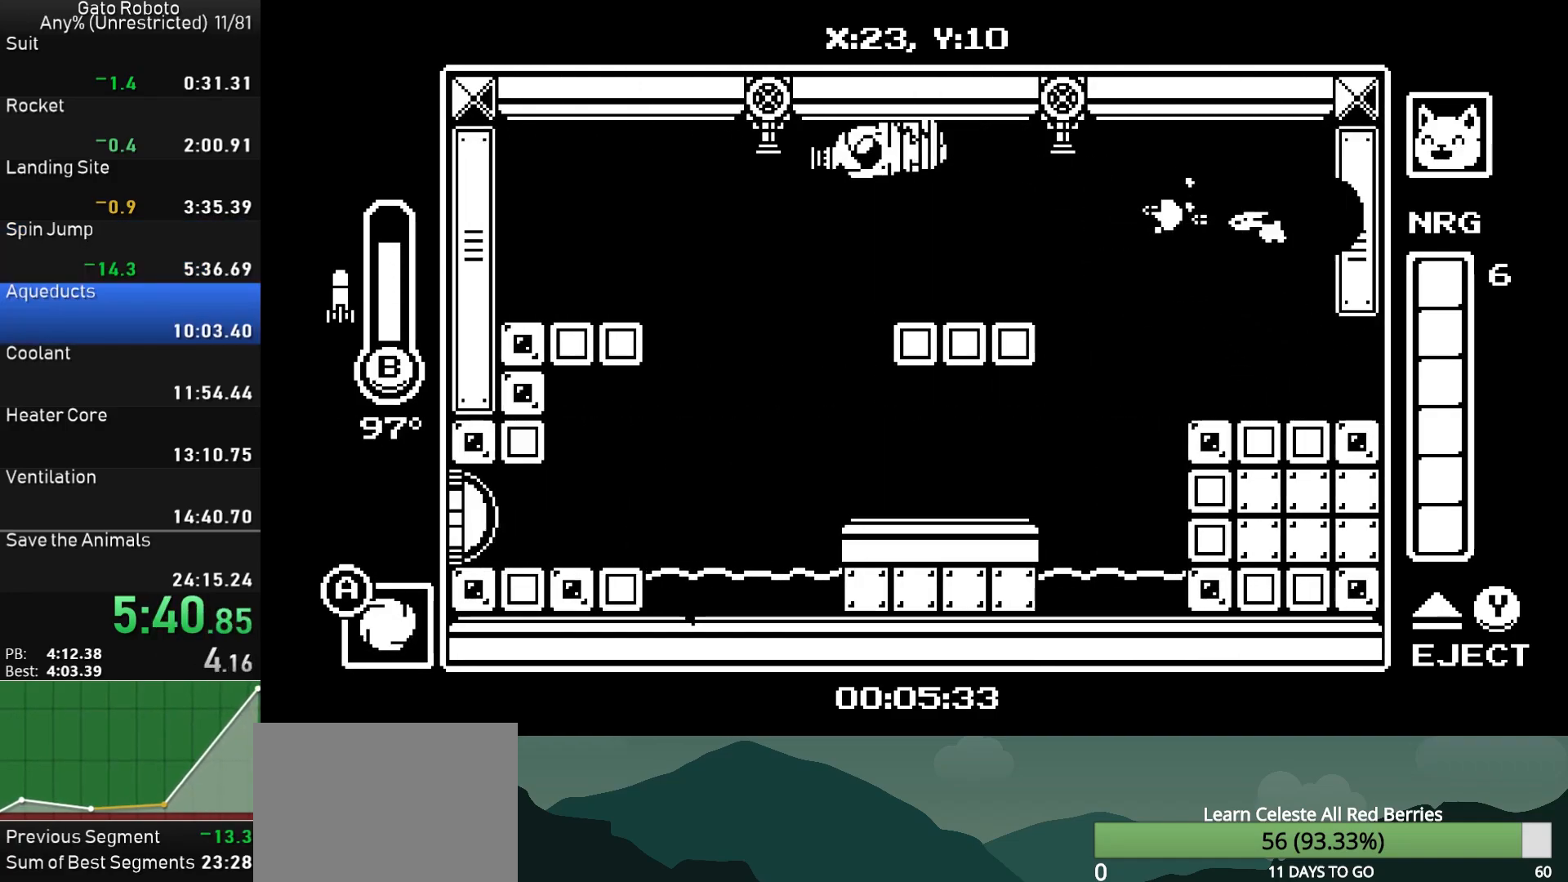
{"buttons": ["SQUARE", "DPAD_LEFT"], "button_events": [[500, "SQUARE", "down"]]}
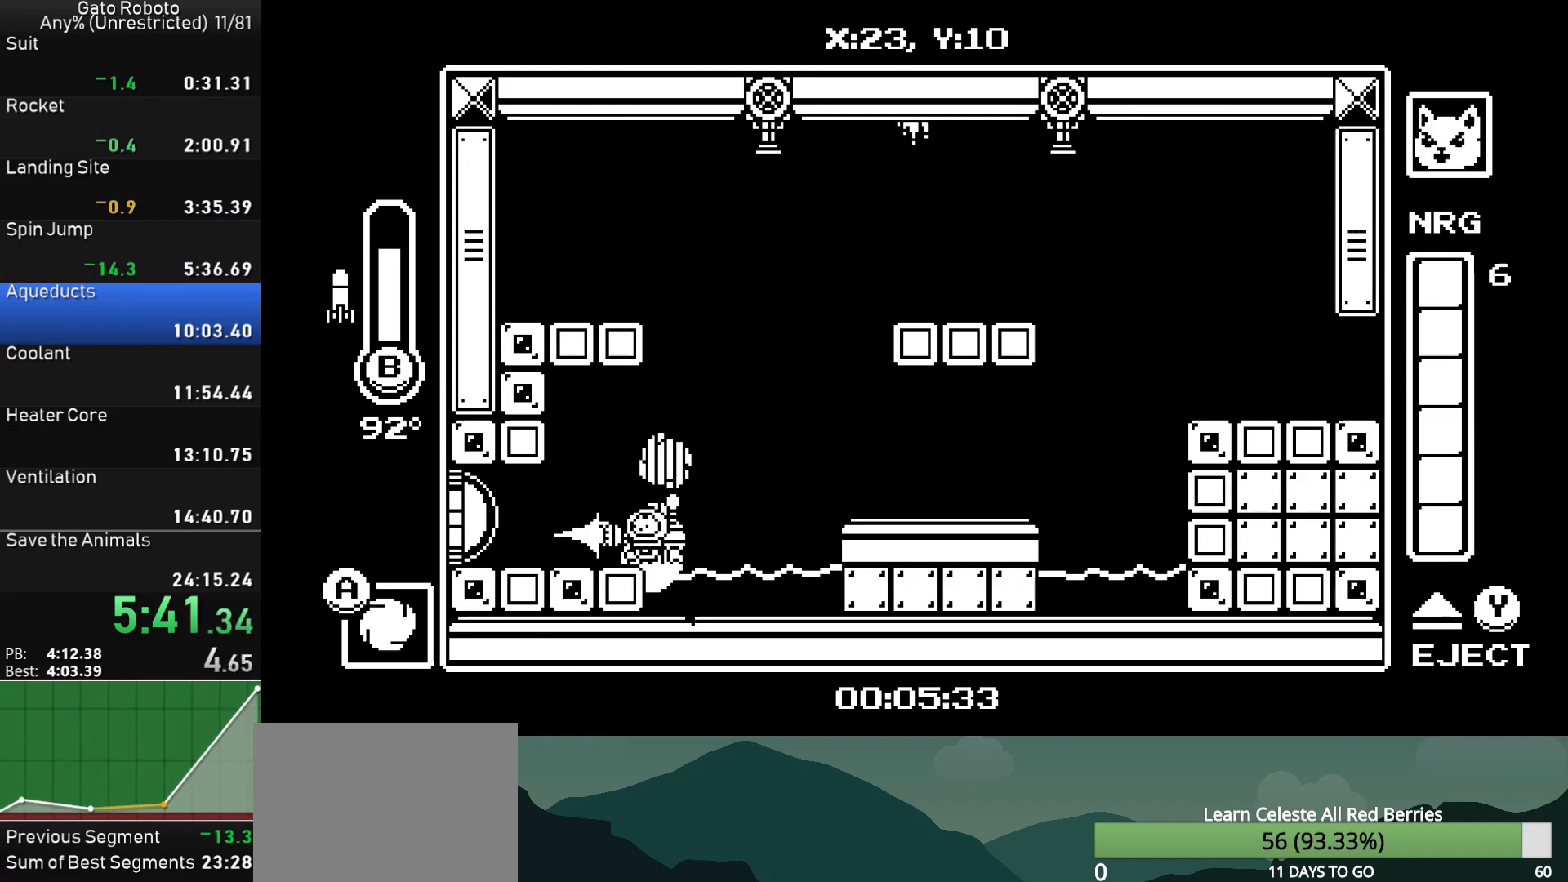
{"buttons": ["DPAD_LEFT"], "button_events": [[100, "SQUARE", "up"]]}
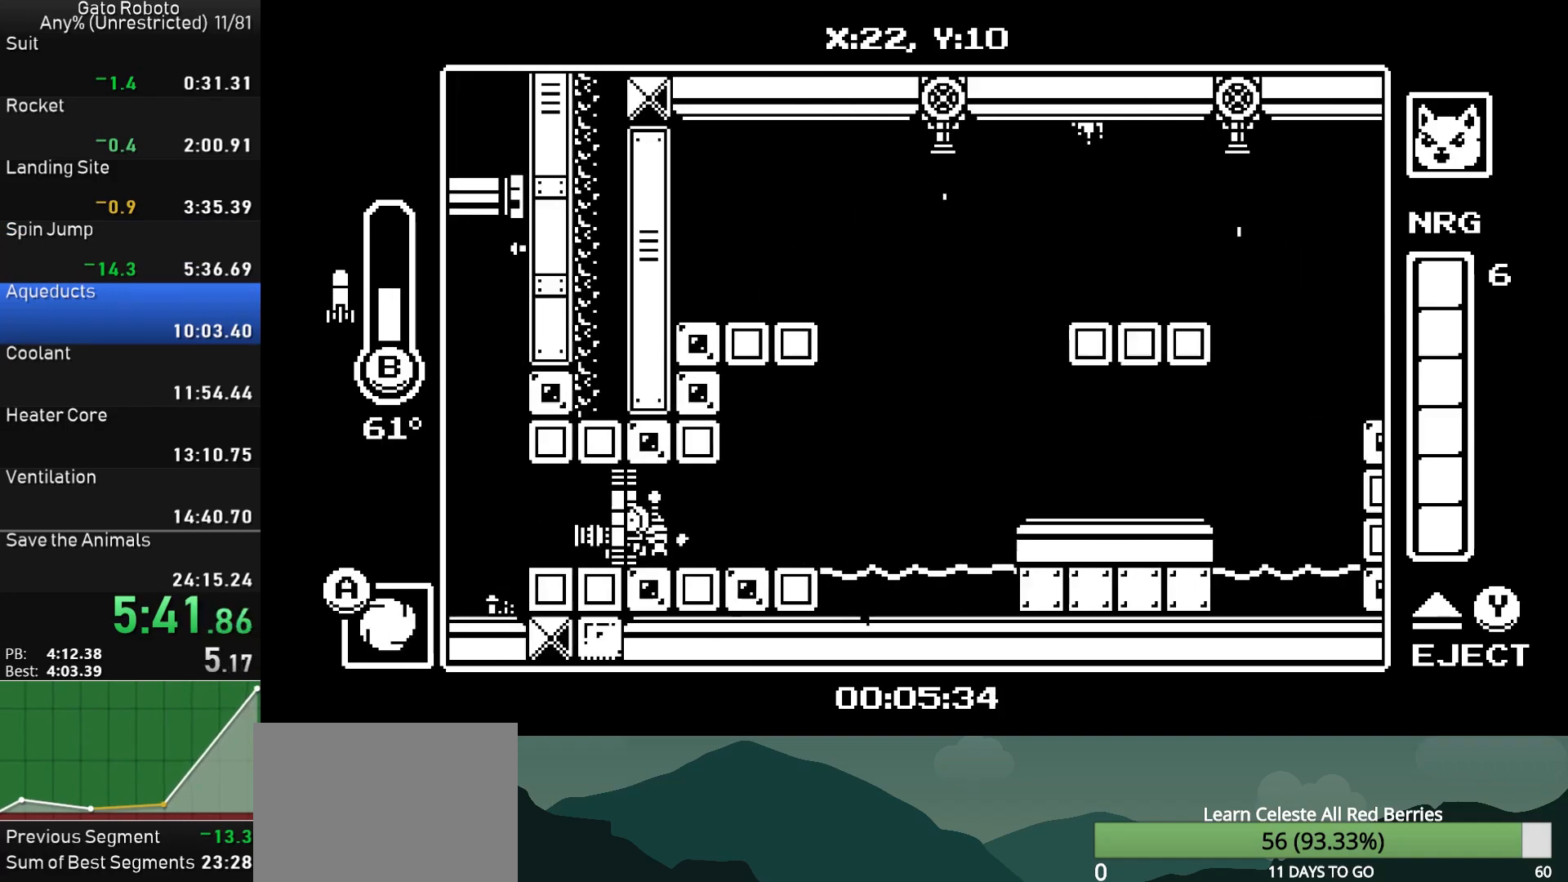
{"buttons": ["CROSS", "DPAD_LEFT"], "button_events": [[417, "CROSS", "down"]]}
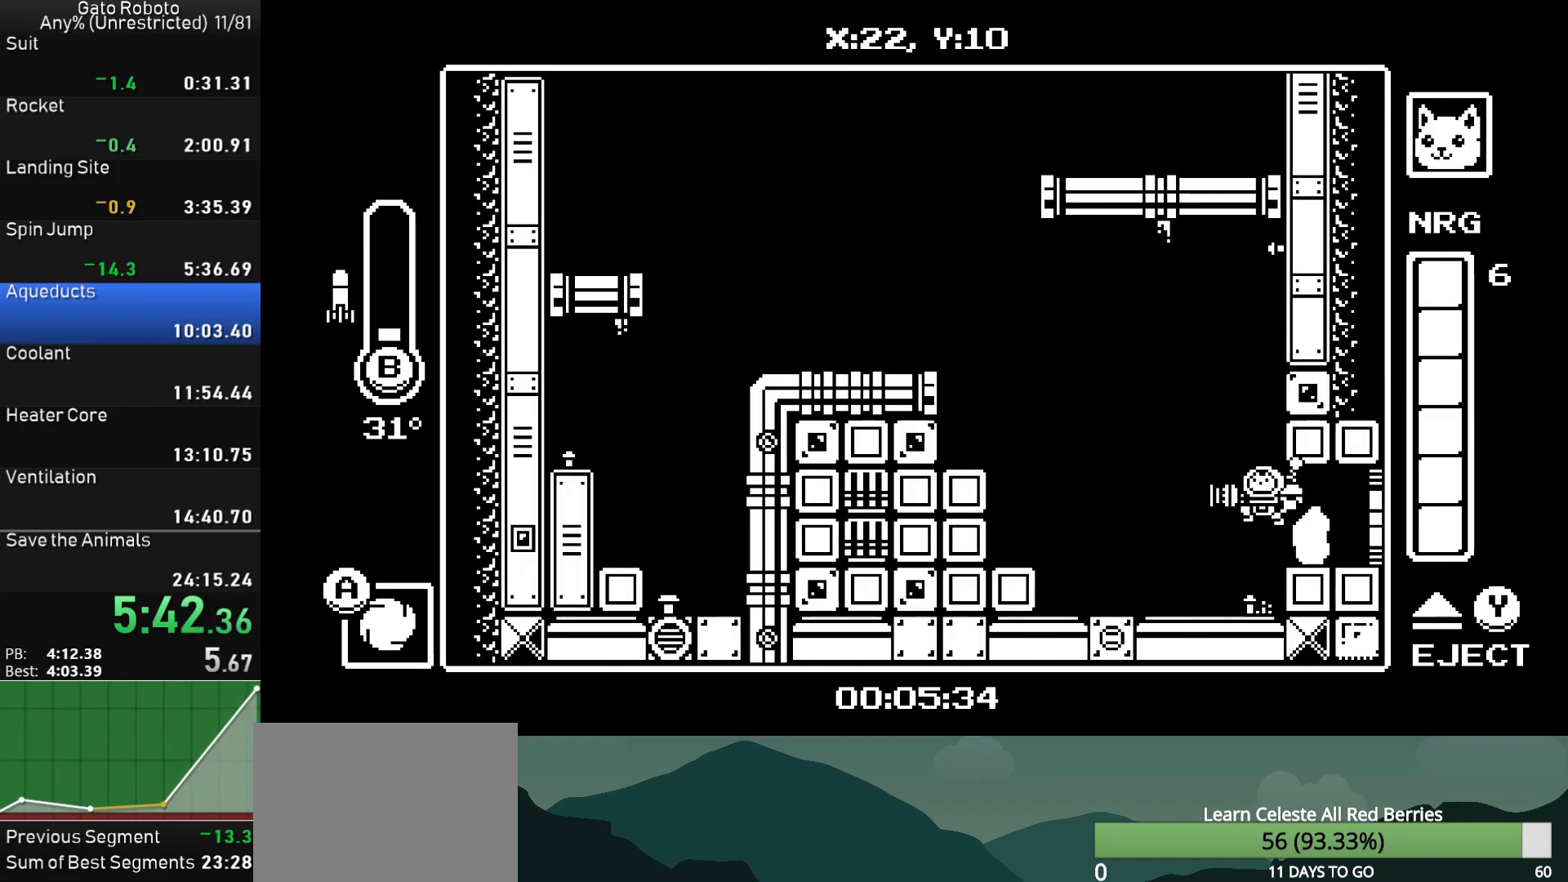
{"buttons": ["CROSS", "CIRCLE"], "button_events": [[33, "CROSS", "up"], [233, "CROSS", "down"], [267, "DPAD_LEFT", "up"], [283, "DPAD_RIGHT", "down"], [300, "CIRCLE", "down"], [400, "DPAD_RIGHT", "up"]]}
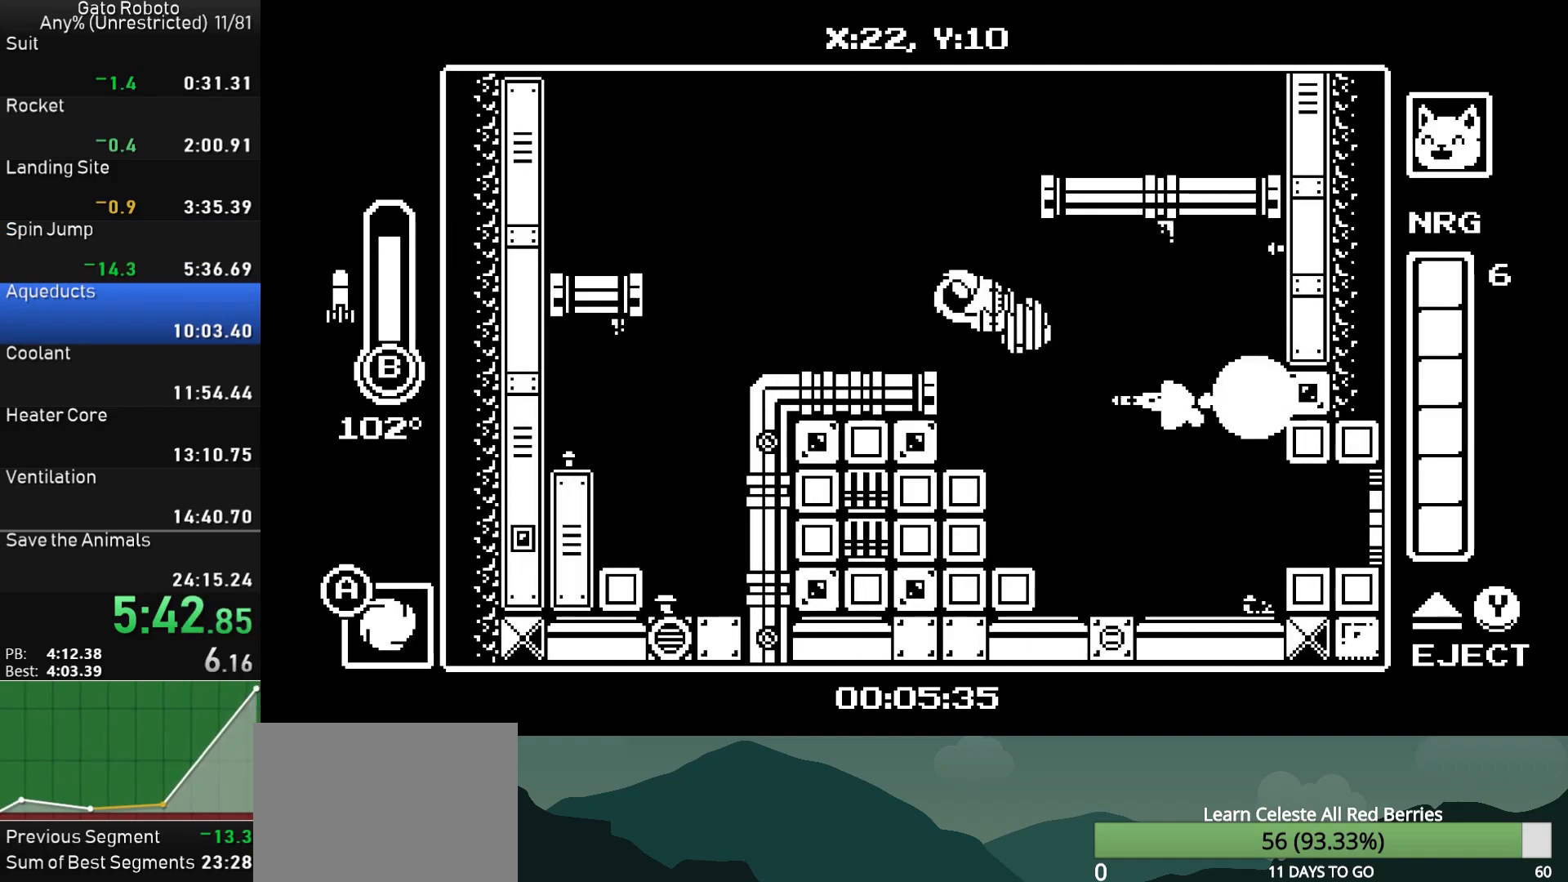
{"buttons": ["DPAD_RIGHT"], "button_events": [[17, "CIRCLE", "up"], [17, "CROSS", "up"], [33, "DPAD_LEFT", "down"], [83, "DPAD_LEFT", "up"], [100, "DPAD_RIGHT", "down"], [417, "CROSS", "down"], [500, "CROSS", "up"]]}
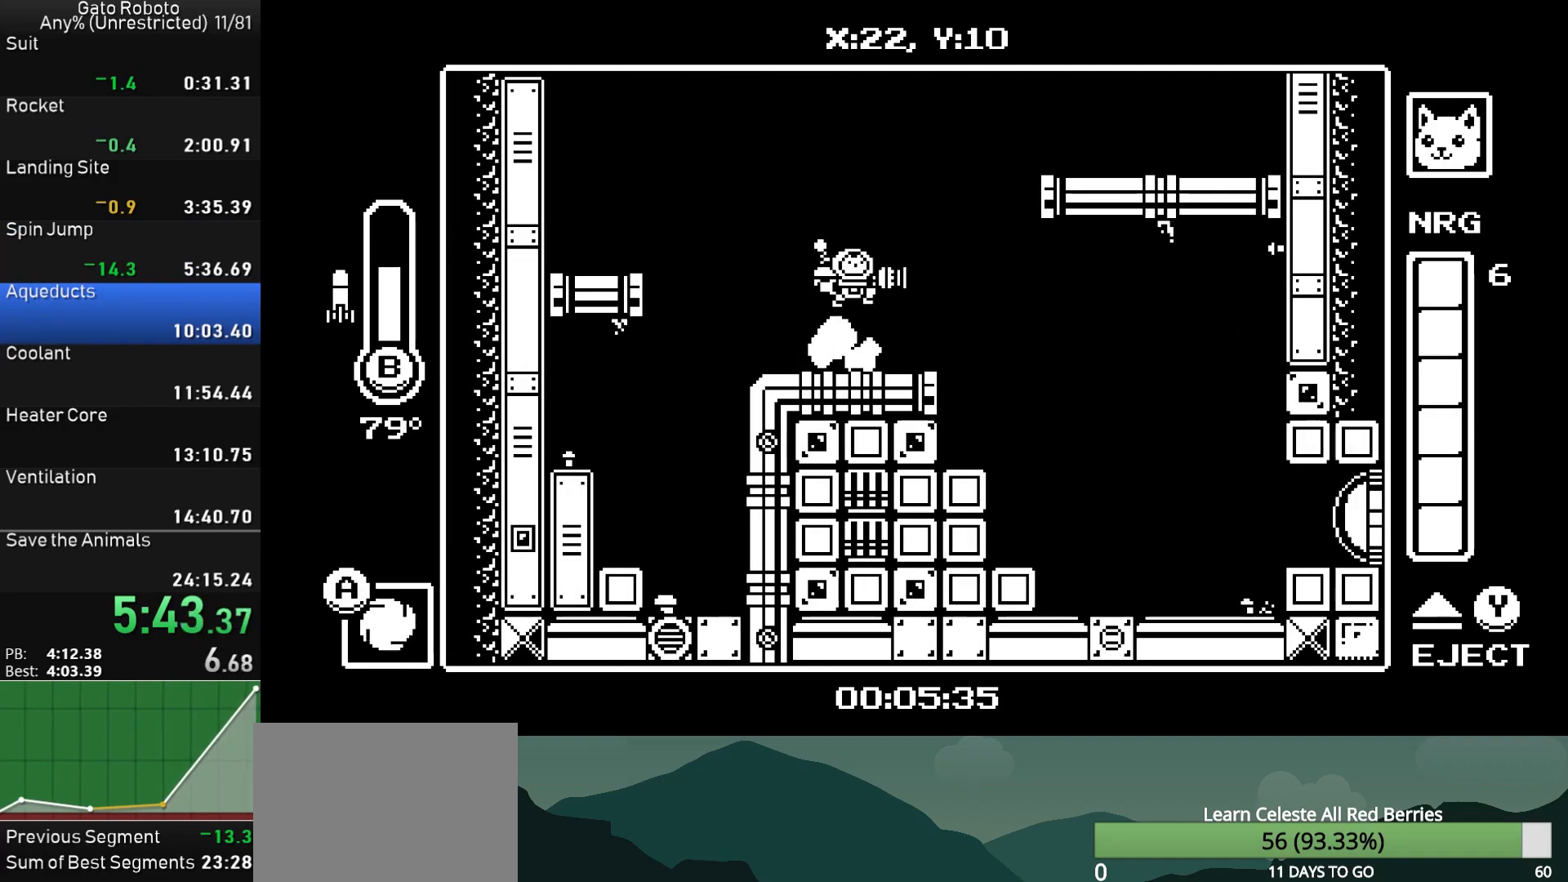
{"buttons": ["DPAD_LEFT"], "button_events": [[50, "CROSS", "down"], [217, "CROSS", "up"], [267, "DPAD_RIGHT", "up"], [300, "DPAD_LEFT", "down"]]}
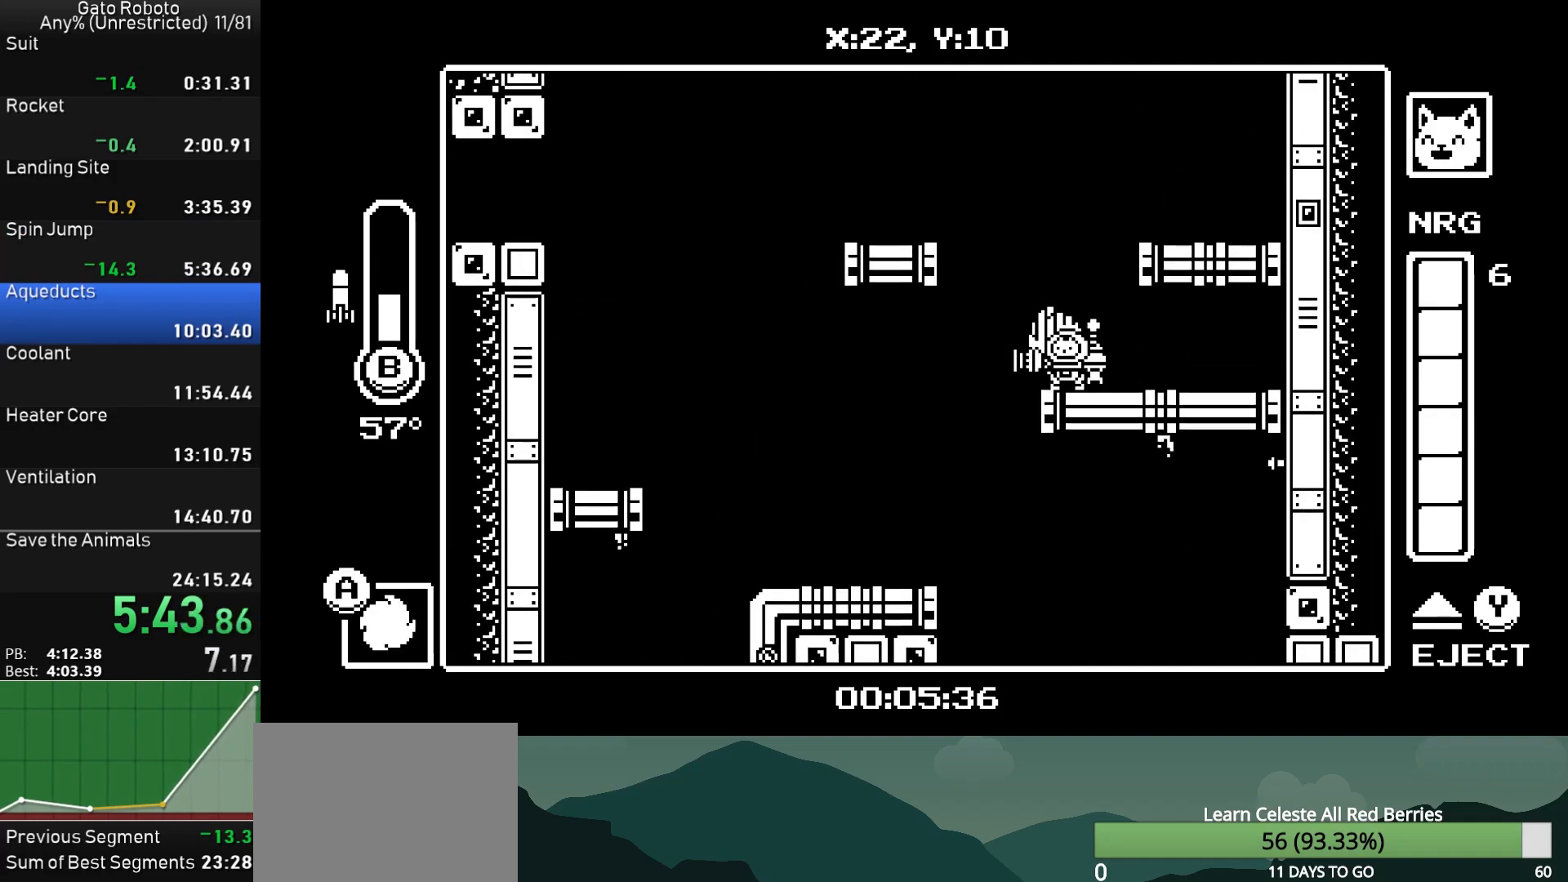
{"buttons": ["DPAD_RIGHT"], "button_events": [[17, "DPAD_LEFT", "up"], [50, "CROSS", "down"], [67, "DPAD_LEFT", "down"], [133, "CROSS", "up"], [183, "CROSS", "down"], [283, "CROSS", "up"], [350, "DPAD_LEFT", "up"], [400, "DPAD_RIGHT", "down"]]}
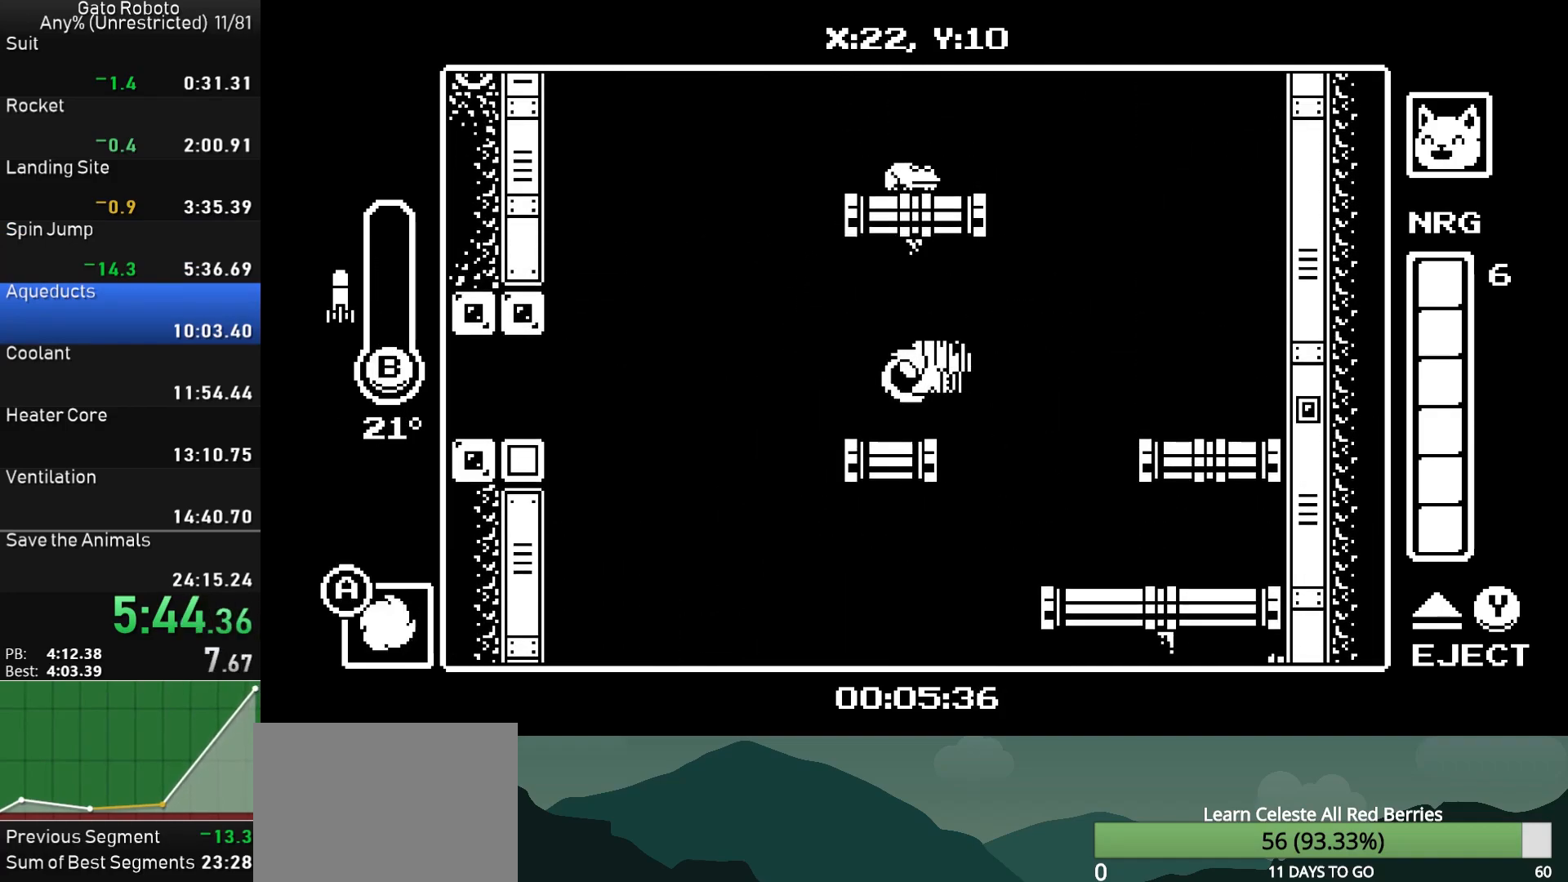
{"buttons": ["CROSS", "DPAD_RIGHT"], "button_events": [[17, "DPAD_RIGHT", "up"], [67, "DPAD_LEFT", "down"], [150, "CROSS", "down"], [233, "DPAD_LEFT", "up"], [250, "CROSS", "up"], [250, "DPAD_RIGHT", "down"], [317, "CROSS", "down"]]}
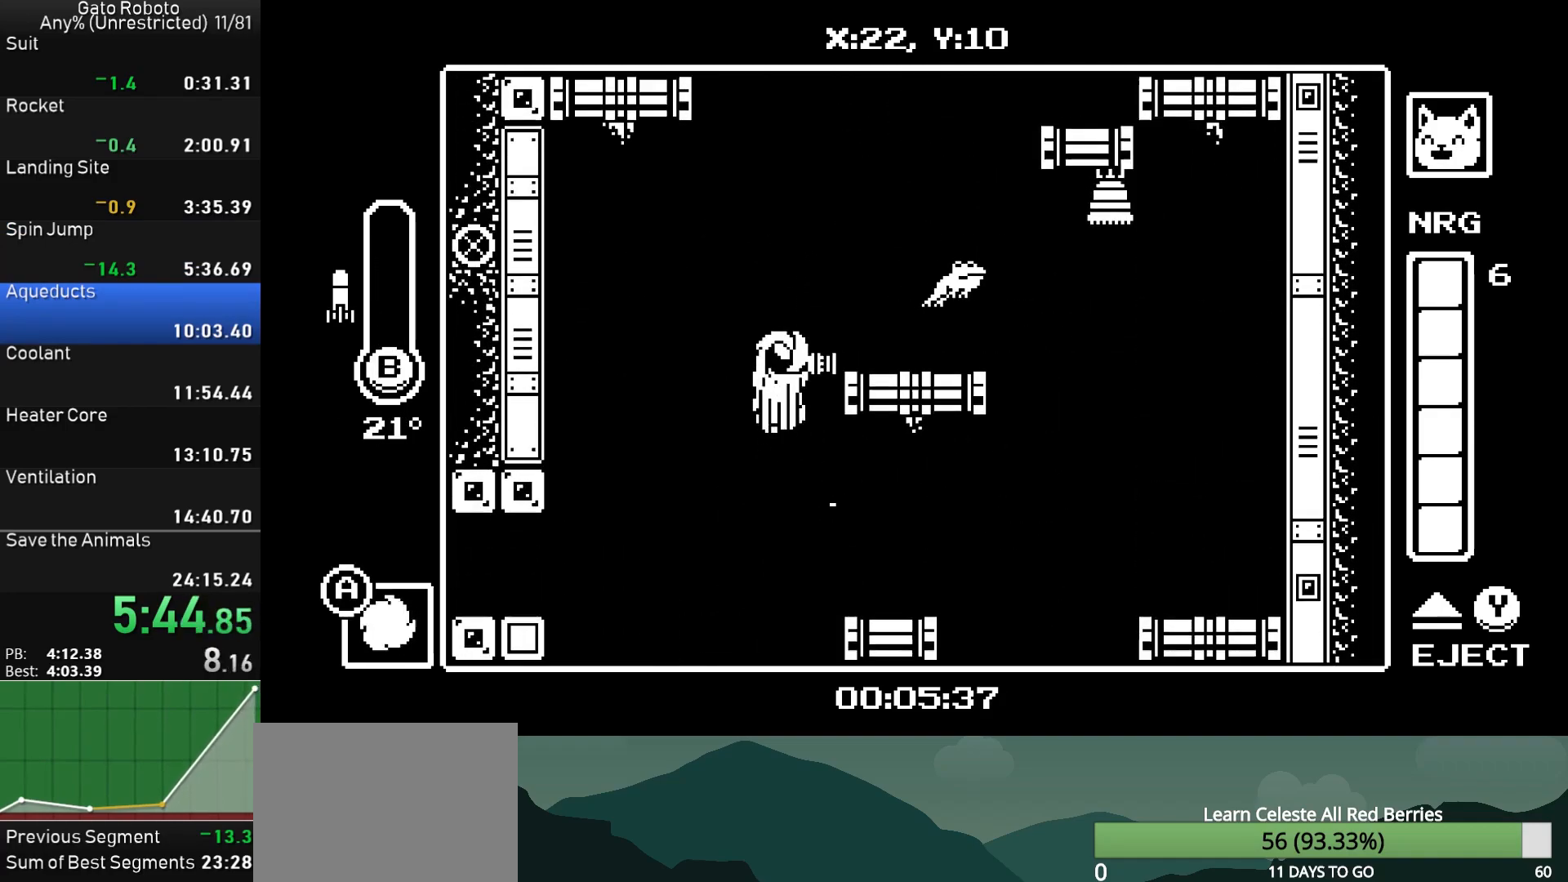
{"buttons": [], "button_events": [[100, "CROSS", "up"], [117, "DPAD_RIGHT", "up"], [383, "CROSS", "down"], [500, "CROSS", "up"]]}
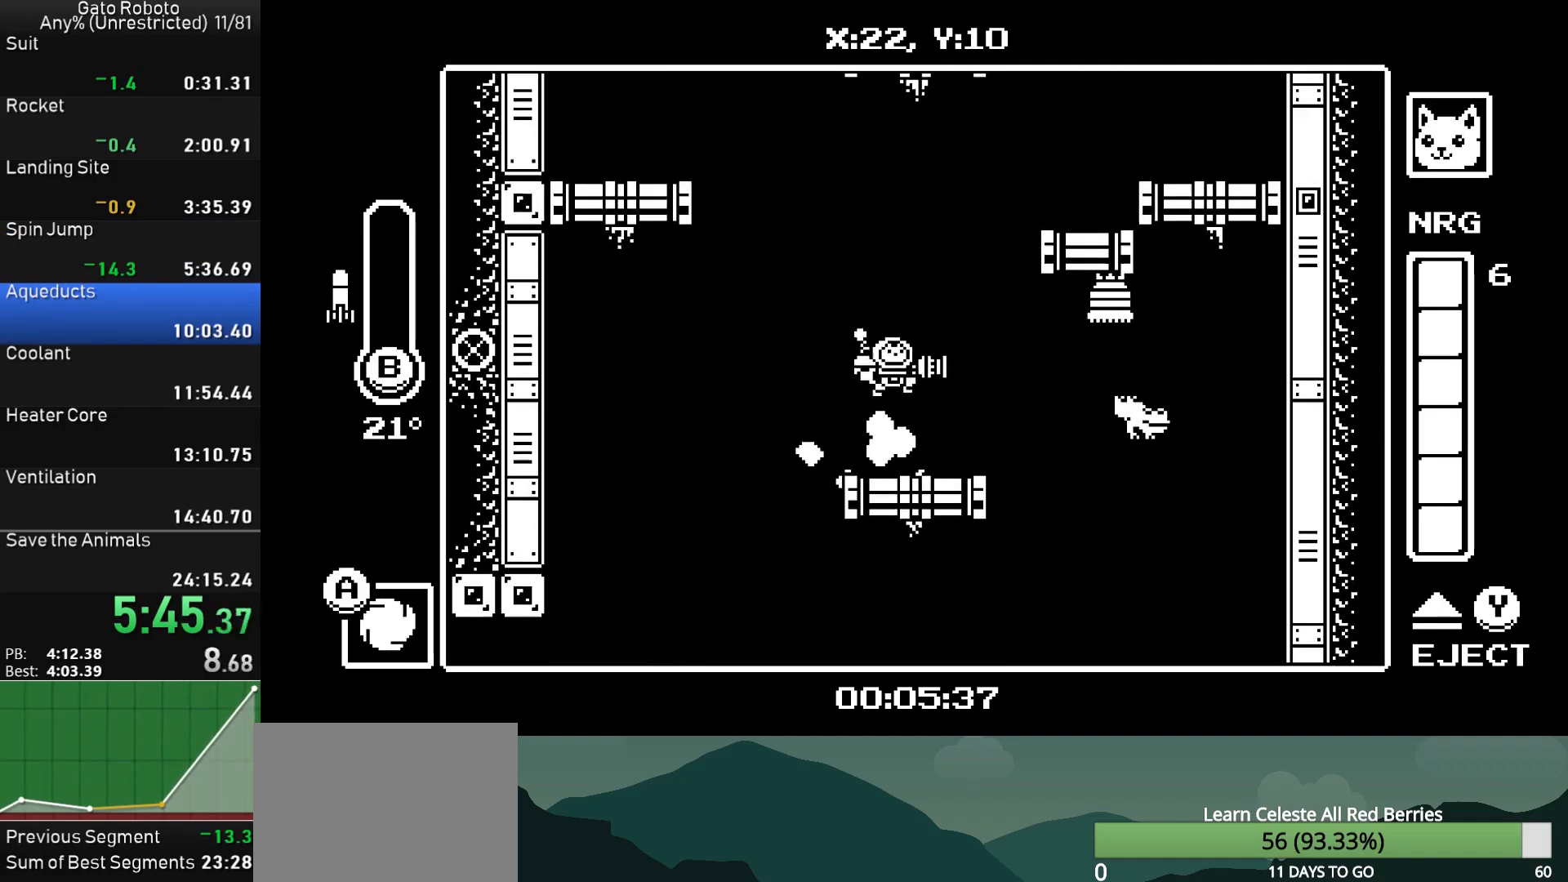
{"buttons": [], "button_events": [[50, "DPAD_RIGHT", "down"], [67, "DPAD_DOWN", "down"], [83, "CROSS", "down"], [150, "CIRCLE", "down"], [367, "DPAD_DOWN", "up"], [383, "CIRCLE", "up"], [433, "CROSS", "up"], [450, "DPAD_RIGHT", "up"]]}
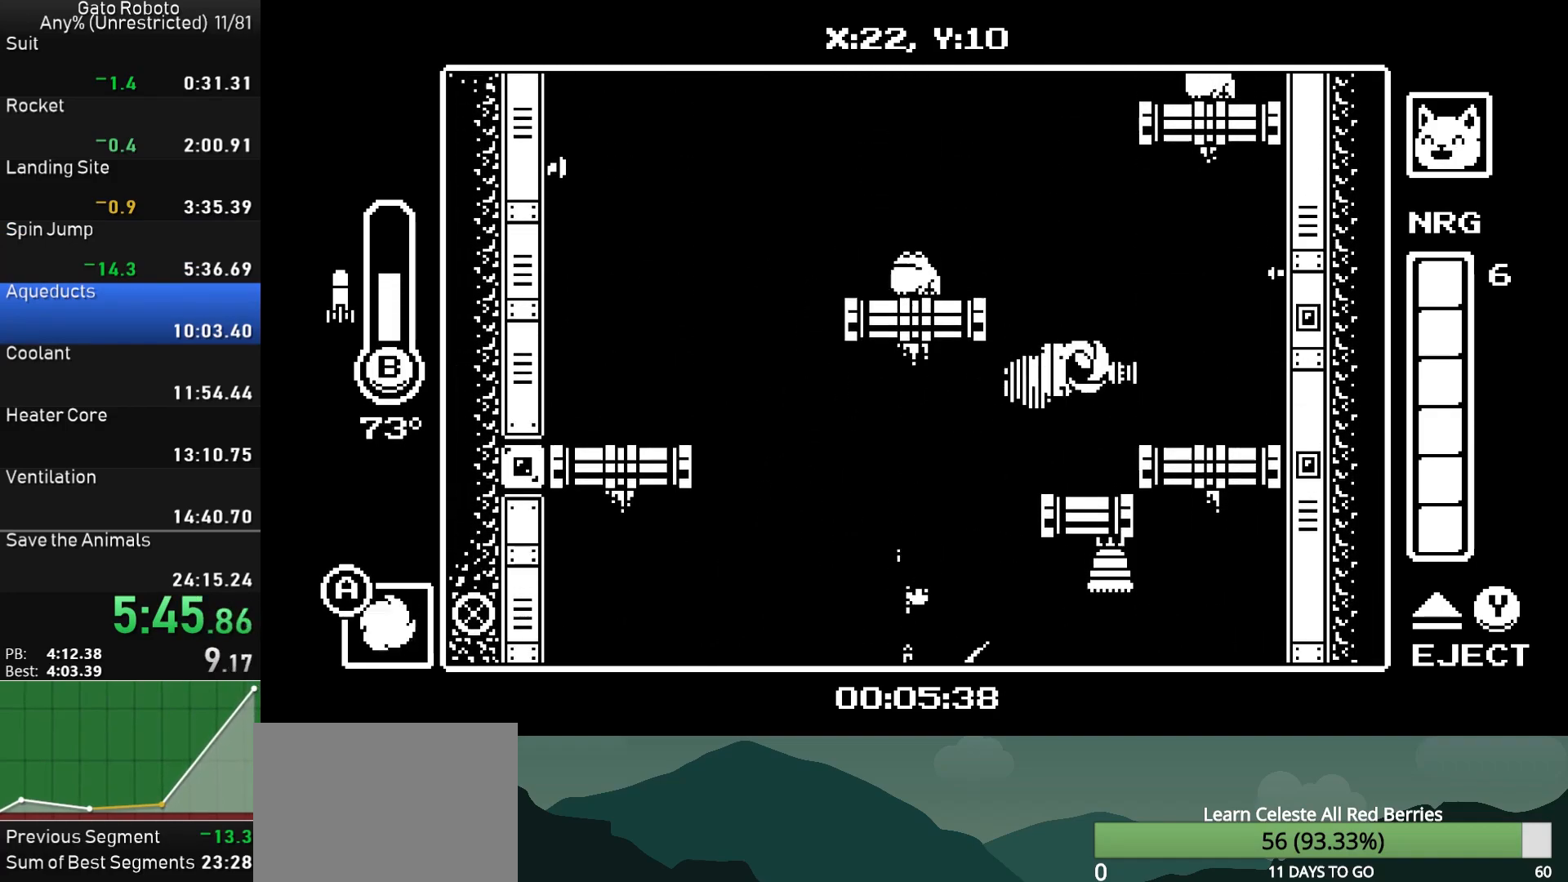
{"buttons": ["CROSS", "DPAD_LEFT"], "button_events": [[33, "DPAD_LEFT", "down"], [283, "CROSS", "down"], [350, "CROSS", "up"], [400, "CROSS", "down"]]}
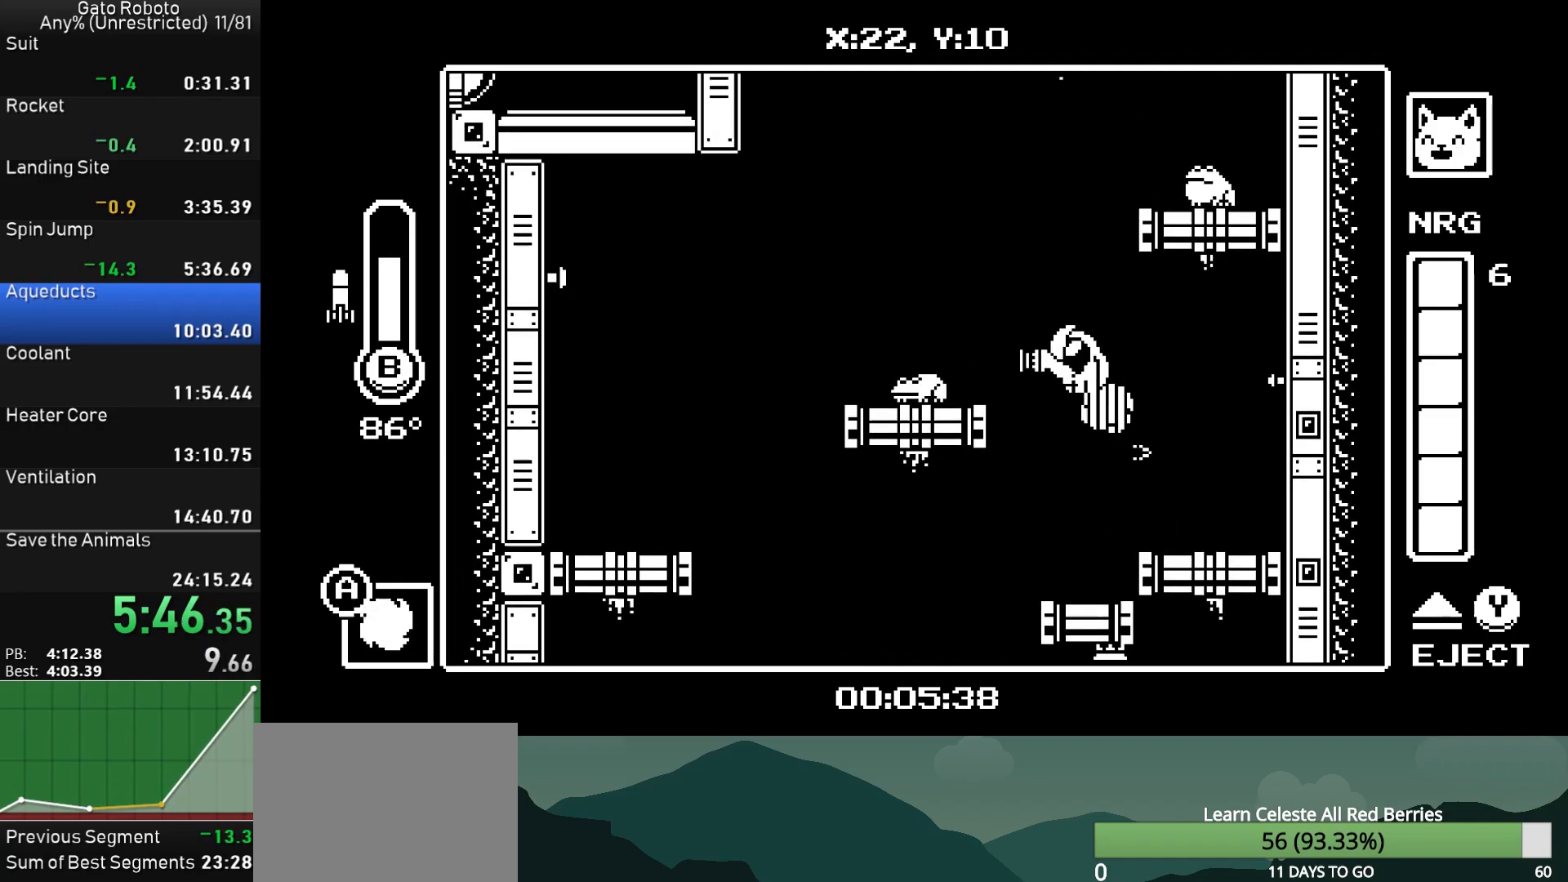
{"buttons": ["DPAD_RIGHT"], "button_events": [[33, "CROSS", "up"], [167, "CROSS", "down"], [200, "DPAD_LEFT", "up"], [233, "DPAD_RIGHT", "down"], [350, "CROSS", "up"]]}
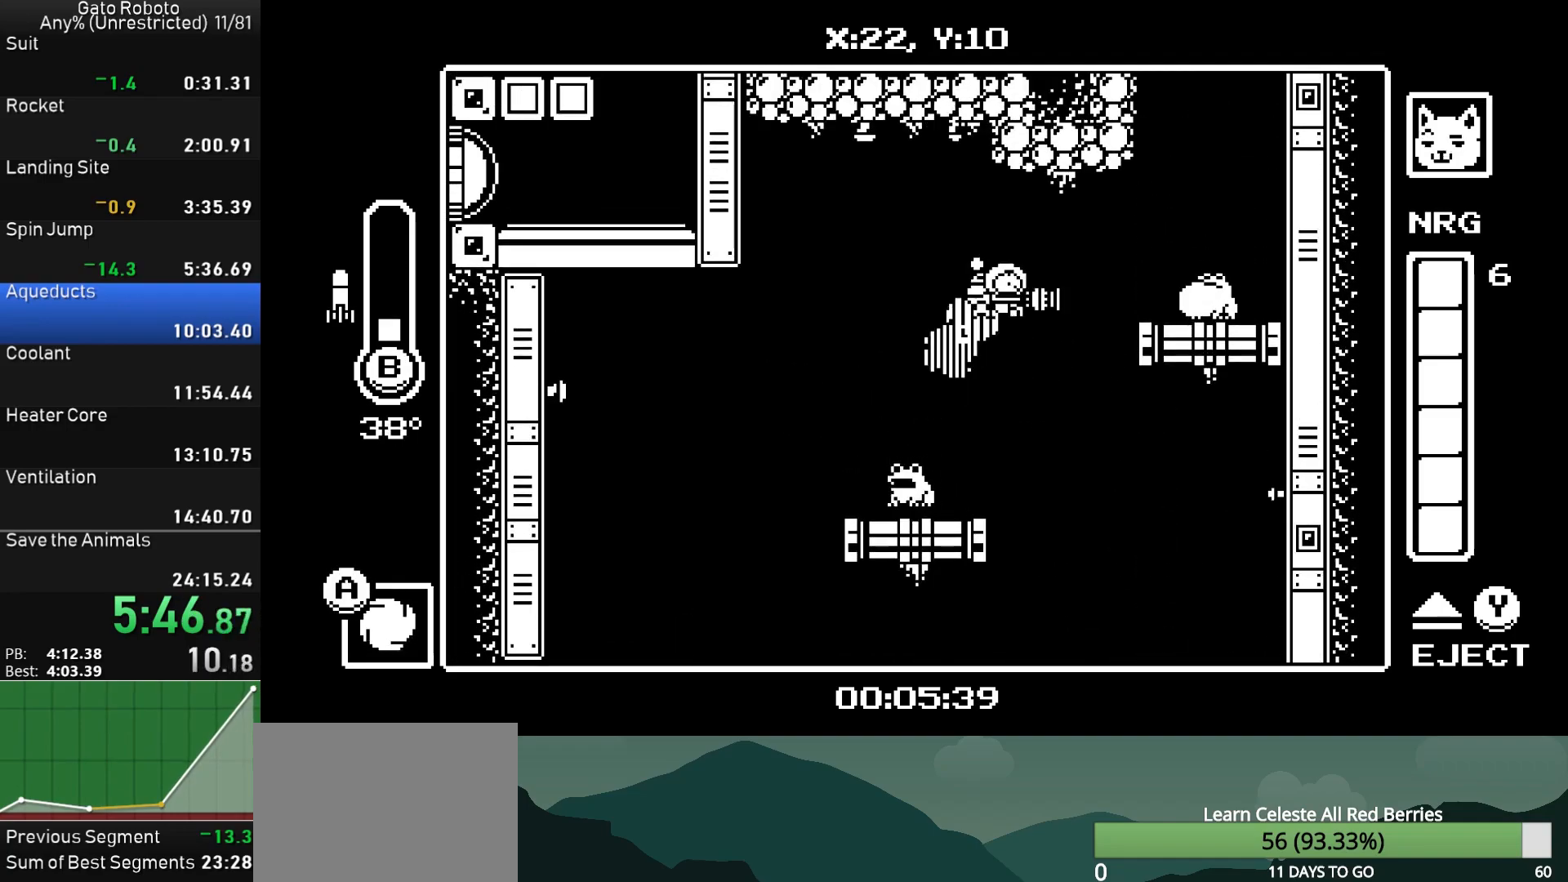
{"buttons": ["CROSS"], "button_events": [[50, "CROSS", "down"], [150, "CROSS", "up"], [250, "DPAD_RIGHT", "up"], [283, "CROSS", "down"], [283, "DPAD_LEFT", "down"], [500, "DPAD_LEFT", "up"]]}
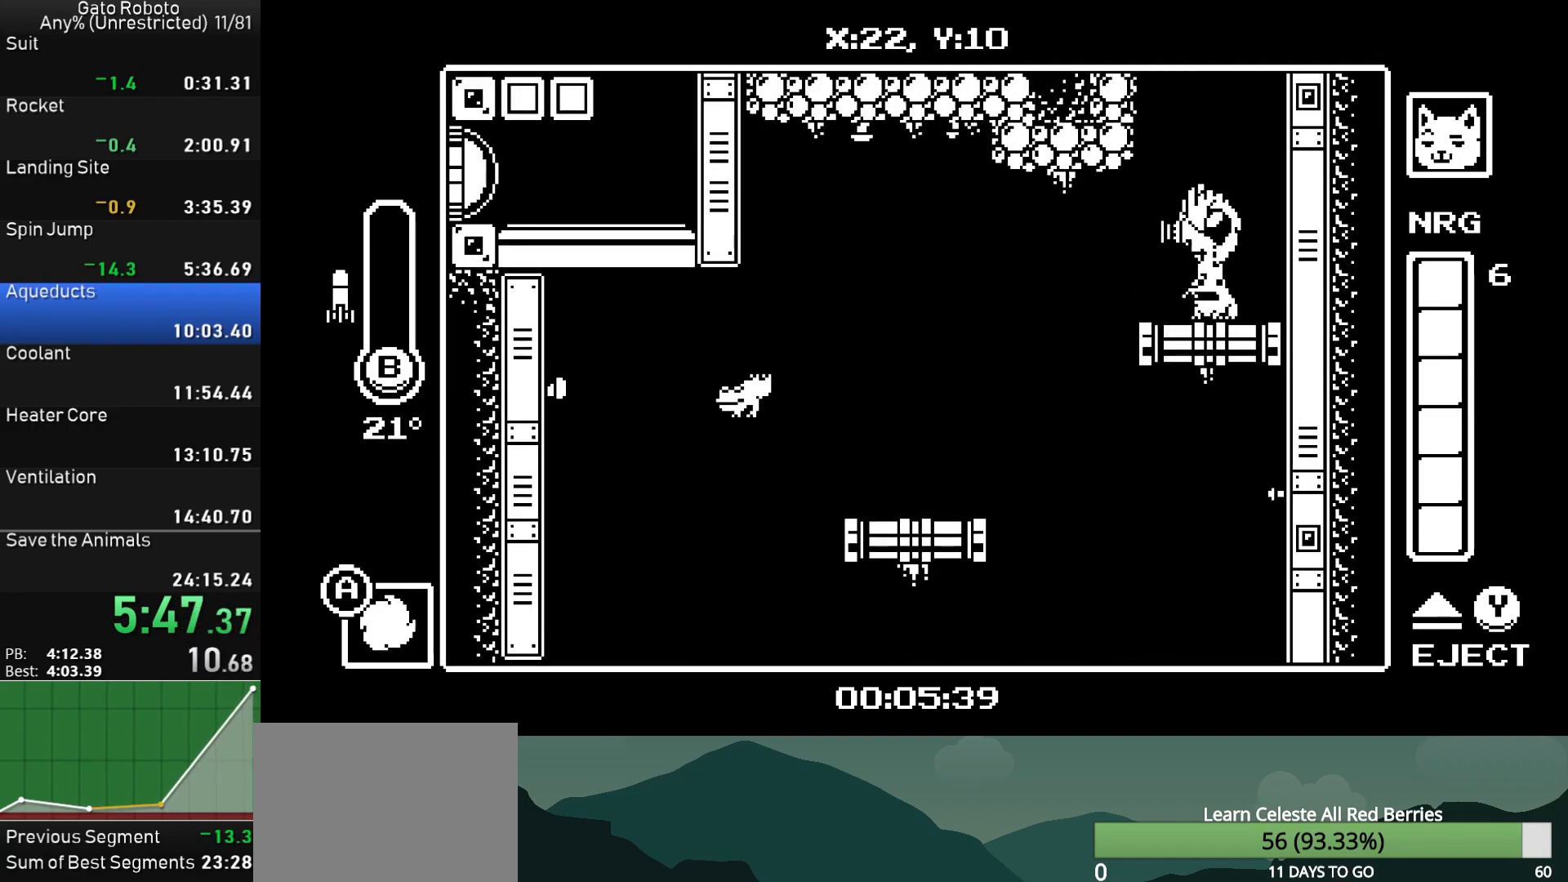
{"buttons": ["DPAD_LEFT"], "button_events": [[183, "DPAD_LEFT", "down"], [417, "CROSS", "up"]]}